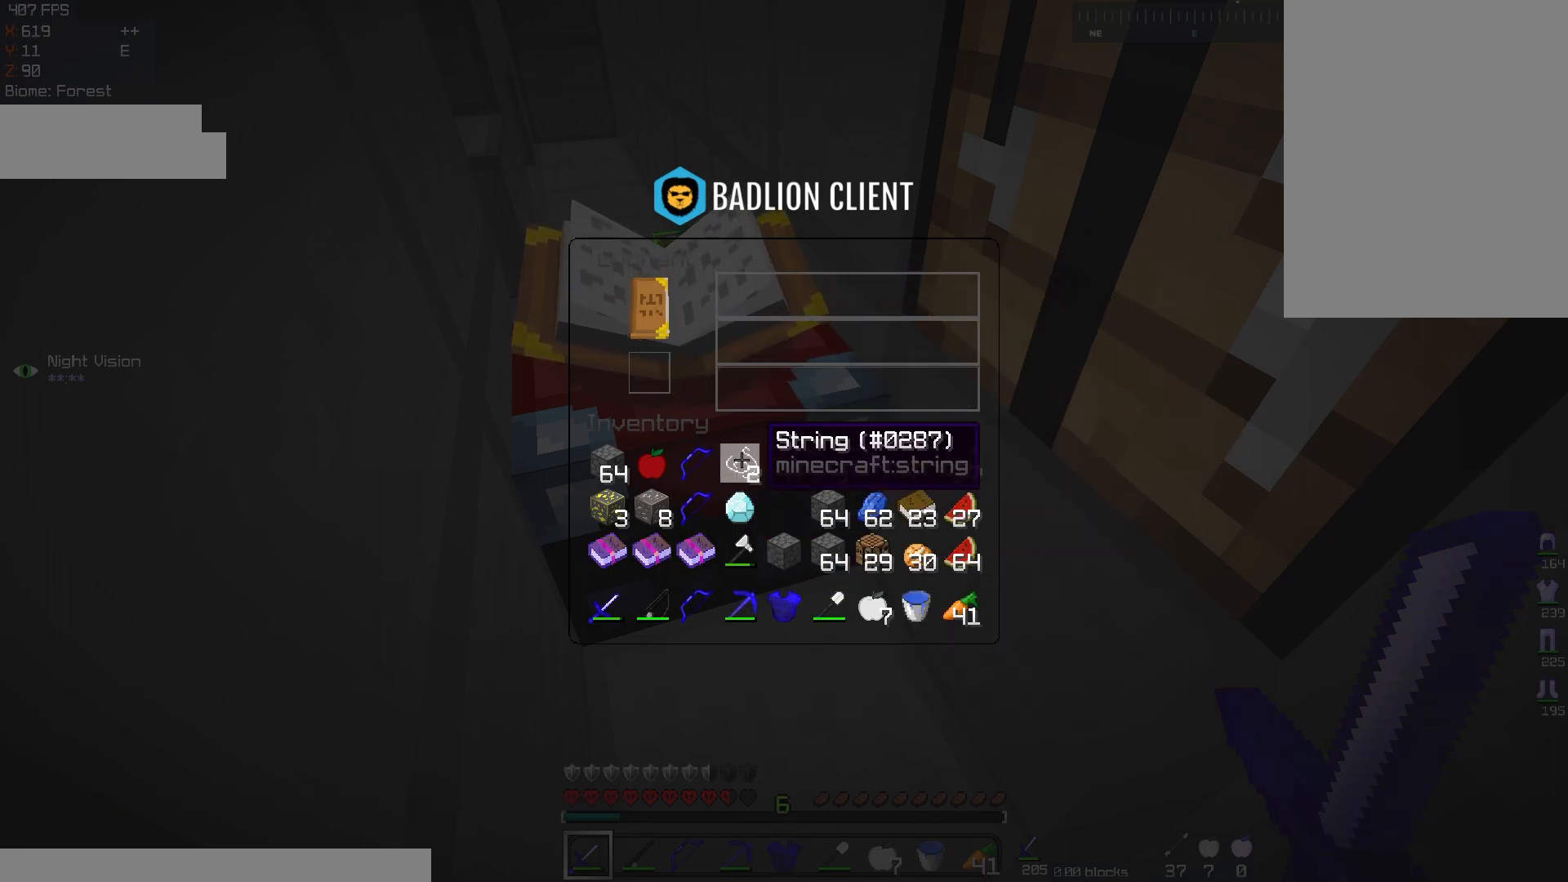
Gameplay with keyboard and mouse; each line is a JSON object with the keys and mouse buttons held at the frame after it. "events" lists presses ("down") and releases ("up") of "a", "d", "s", "space", "w", "mouse_left" and "mouse_right" between this image and that frame as [ms after this image, input, new state], when the widget could be followed in between. "mouse_left", "mouse_right" = the "left", "right" buttons of the "mouse" list. No other keys are recorded. Fast repeated clicks can show as one long hold. Mouse movement is not recorded.
{"keys": [], "mouse": ["left"], "events": [[284, "mouse_left", "down"]]}
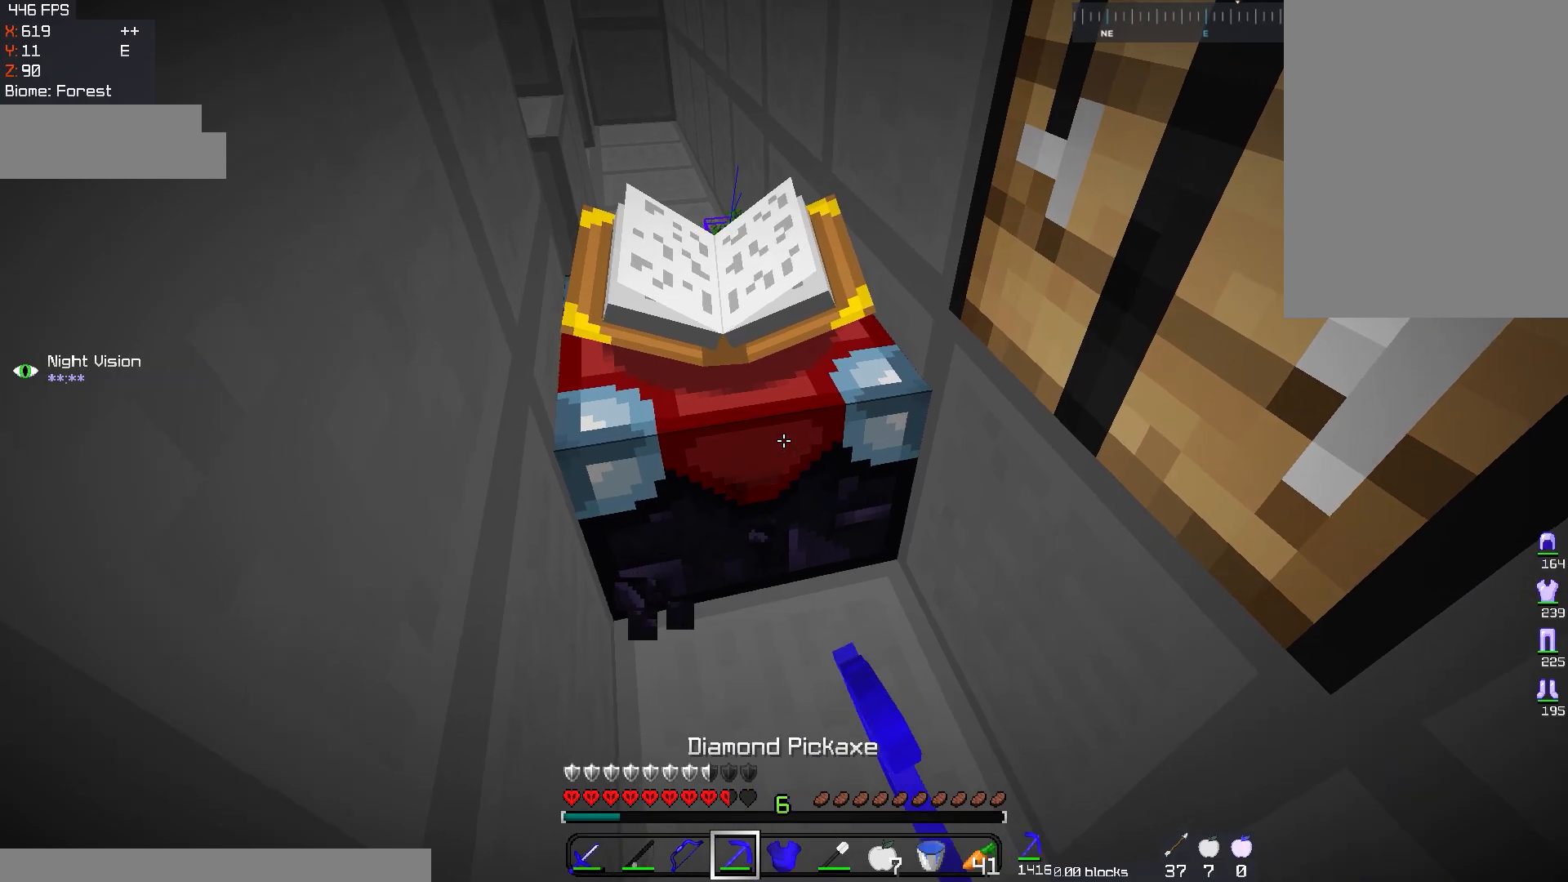
{"keys": [], "mouse": ["left"], "events": [[217, "w", "down"], [350, "w", "up"]]}
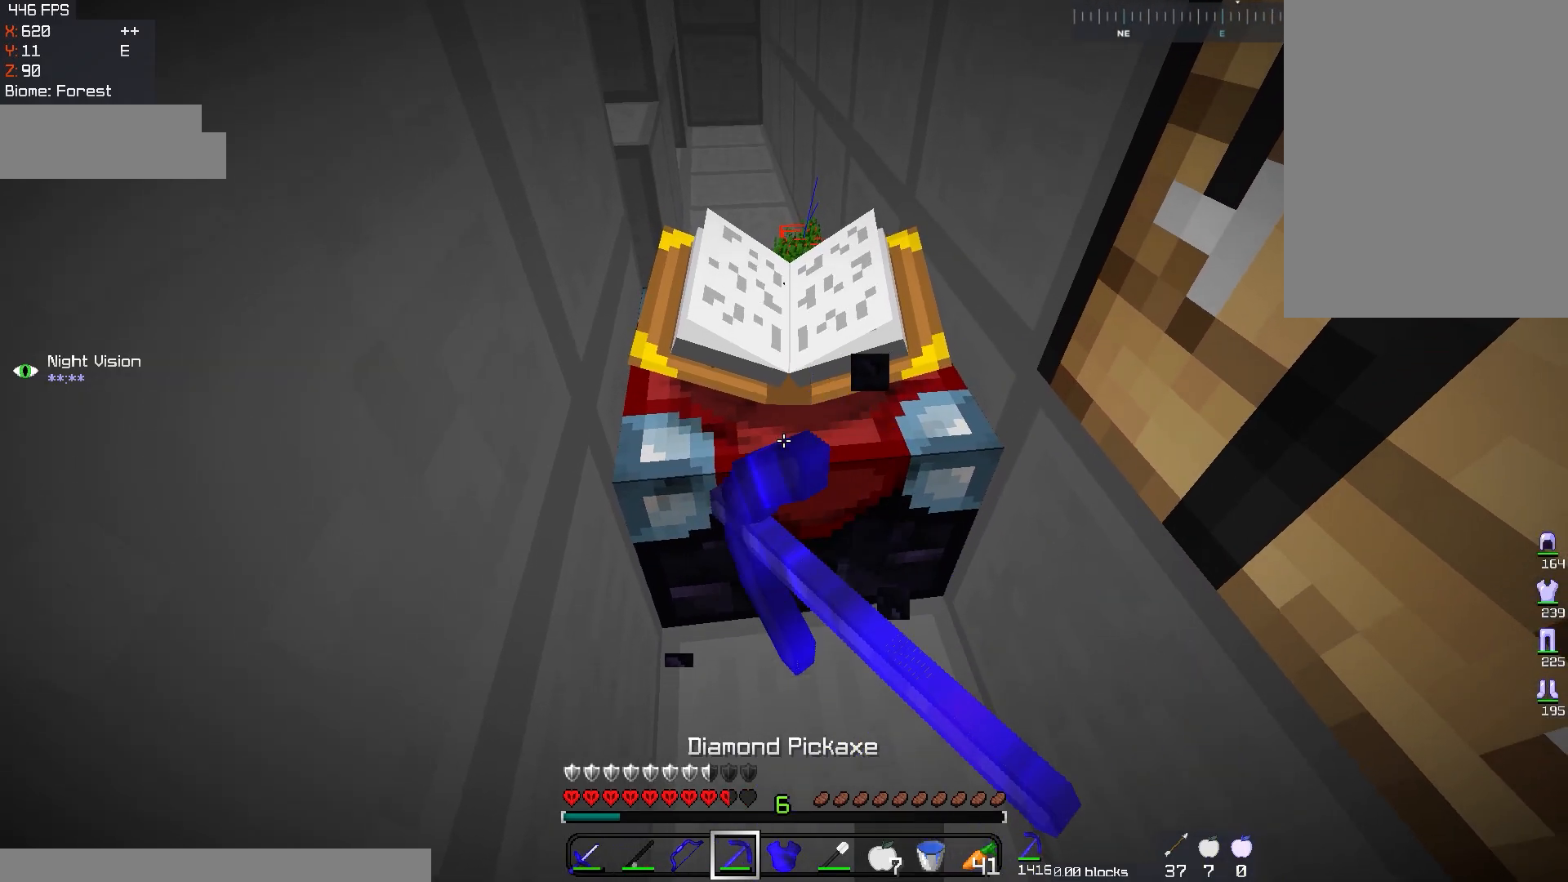
{"keys": [], "mouse": [], "events": [[317, "w", "down"], [451, "mouse_left", "up"], [451, "w", "up"]]}
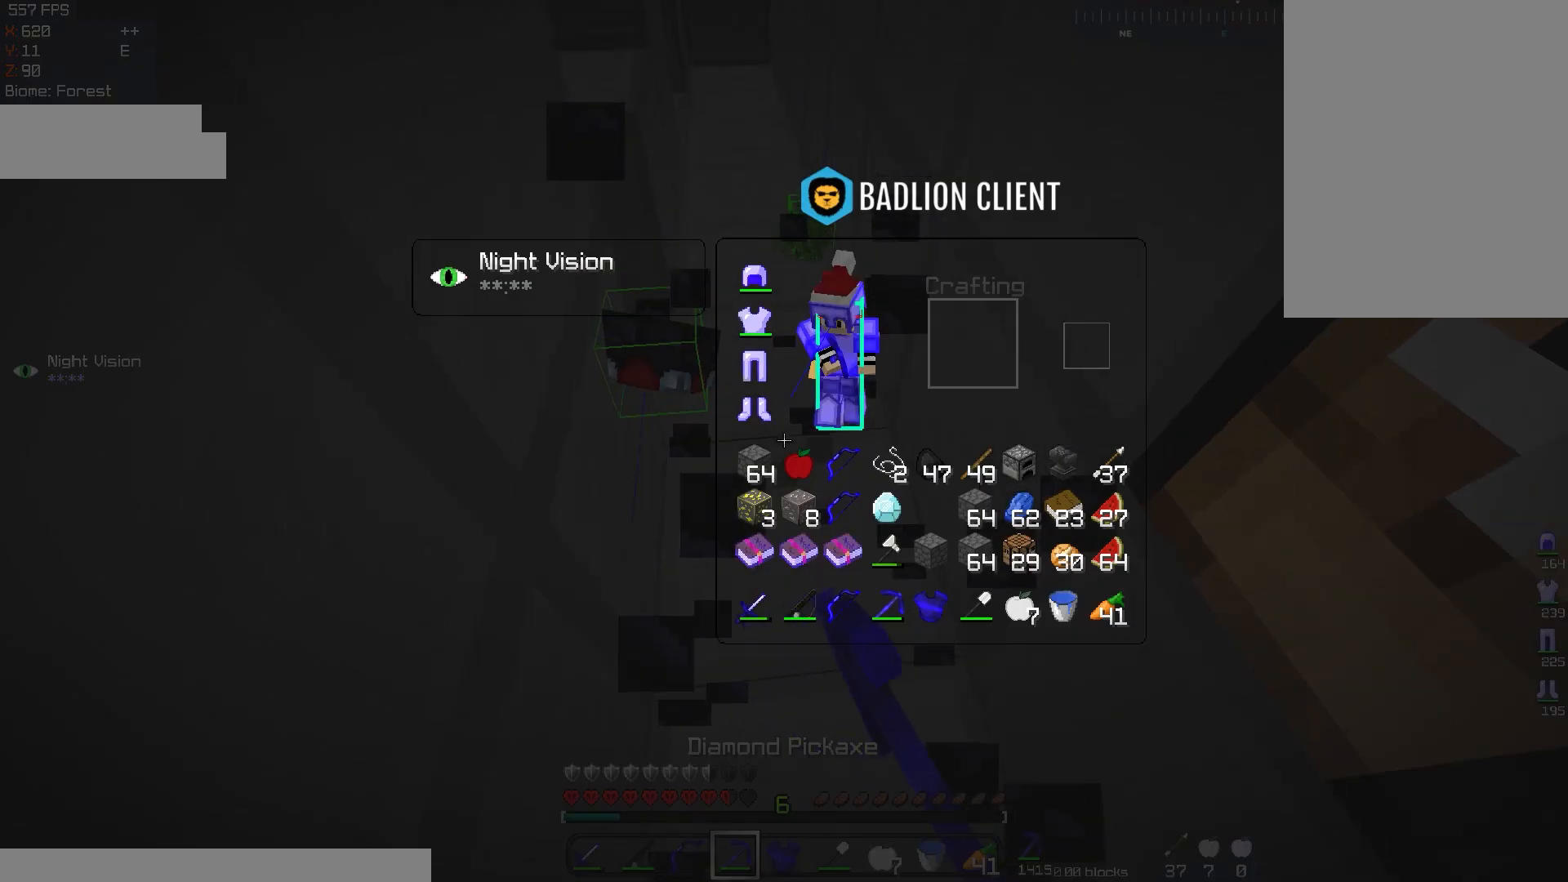
{"keys": [], "mouse": [], "events": []}
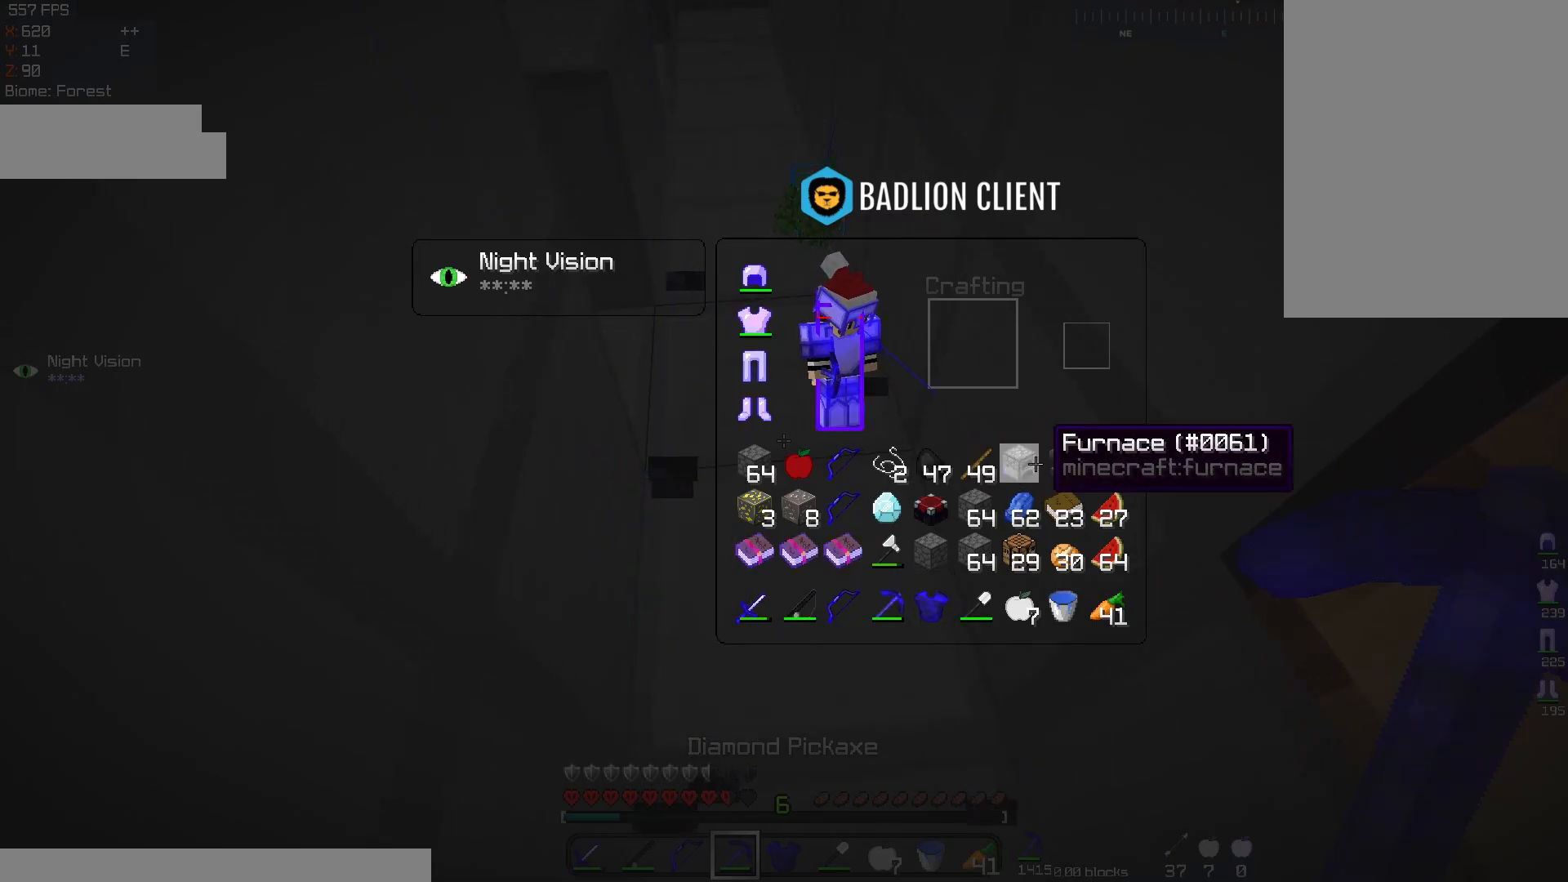
{"keys": [], "mouse": [], "events": []}
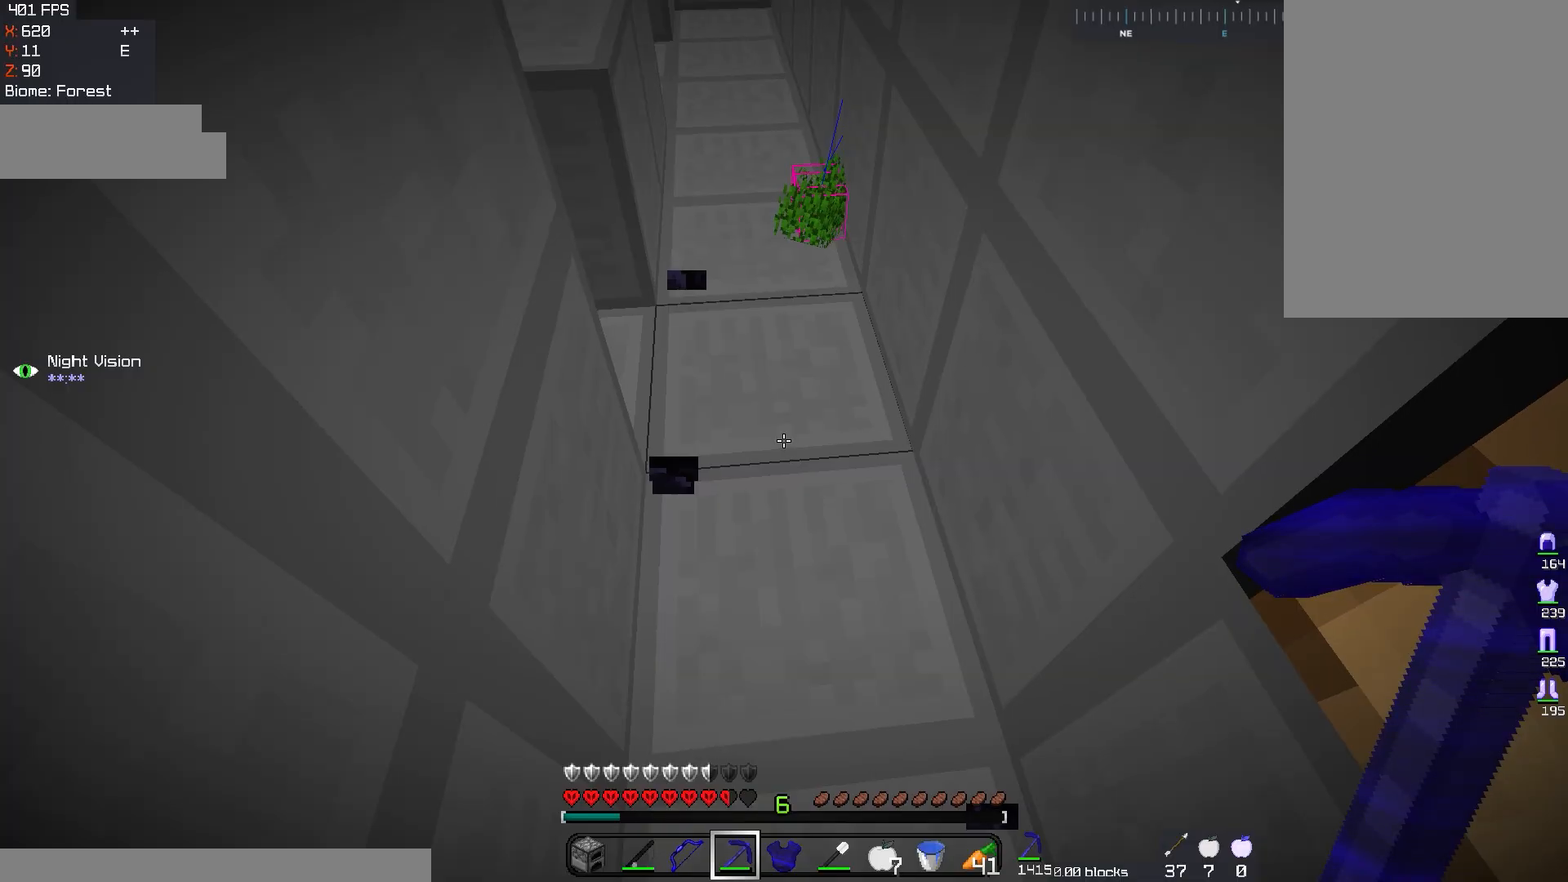
{"keys": [], "mouse": [], "events": []}
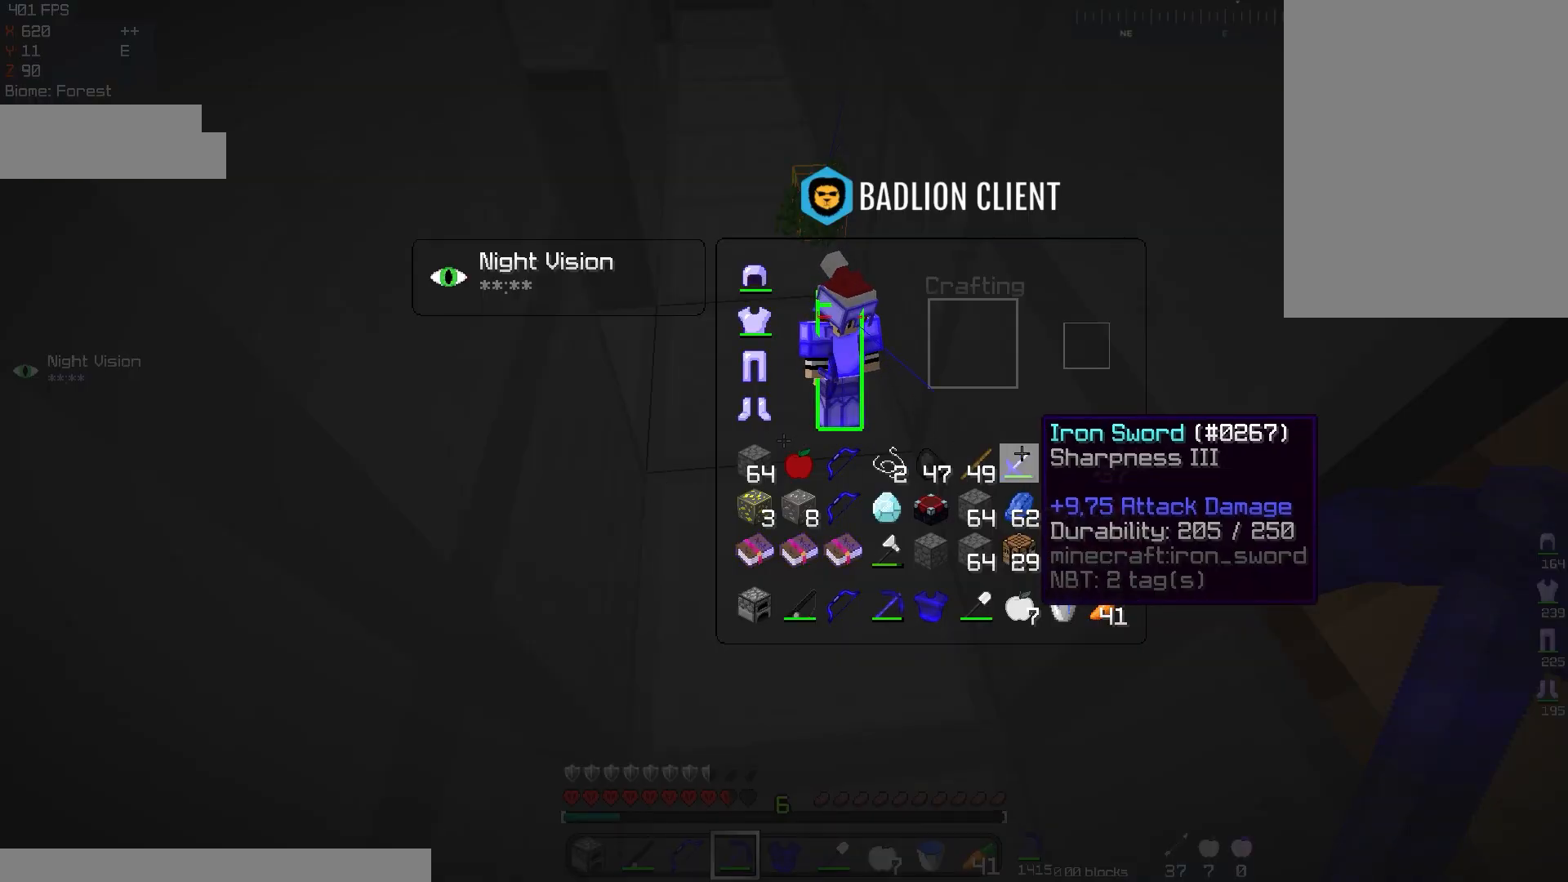
{"keys": [], "mouse": [], "events": []}
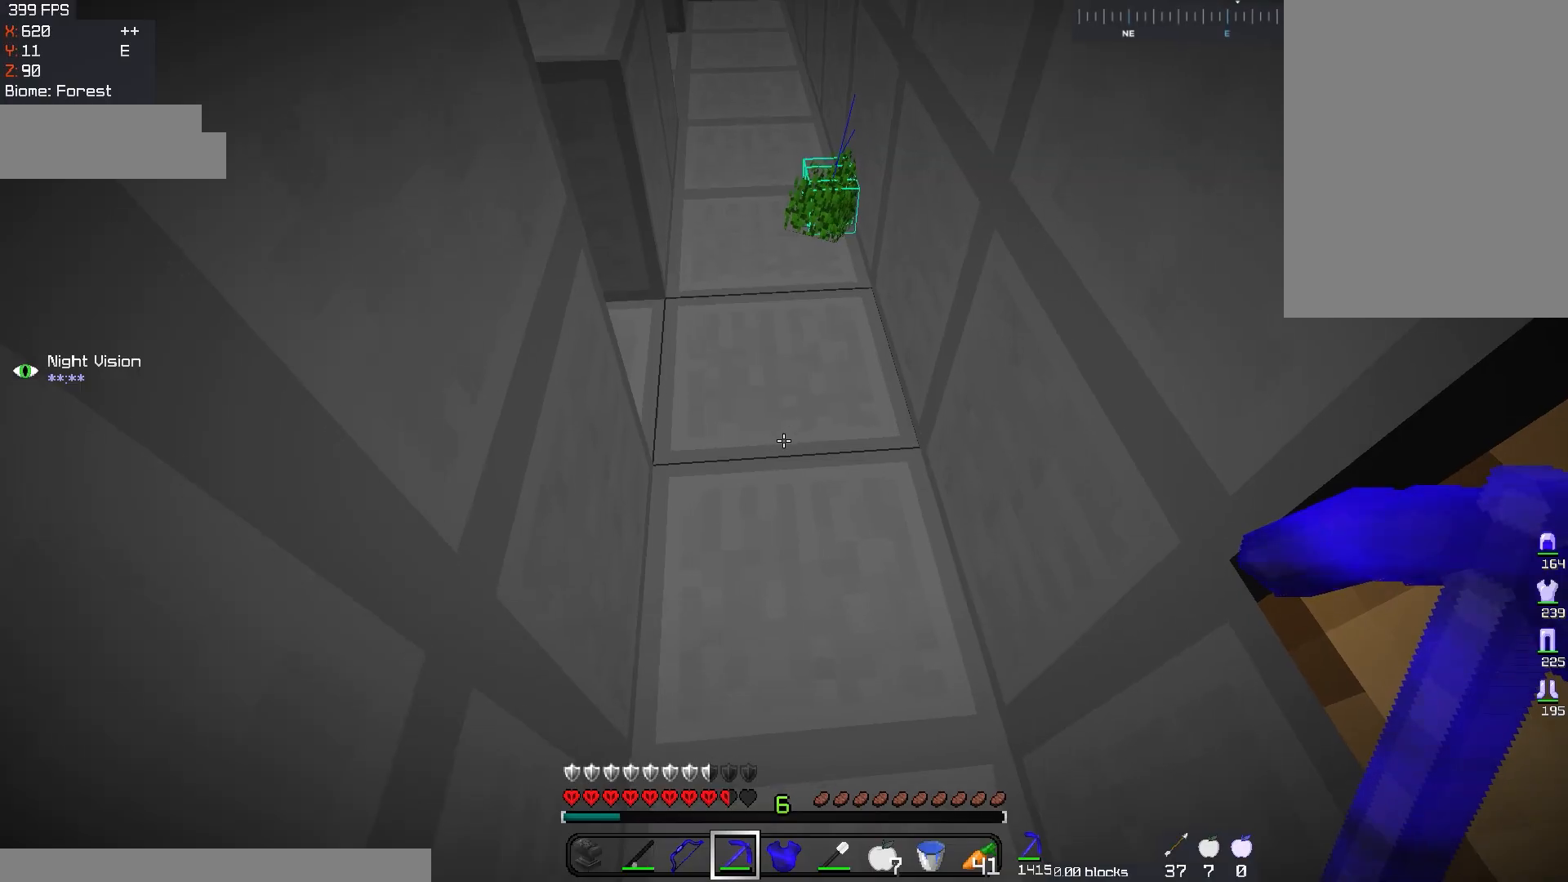
{"keys": [], "mouse": [], "events": [[33, "s", "down"], [350, "mouse_right", "down"], [350, "s", "up"], [483, "mouse_right", "up"]]}
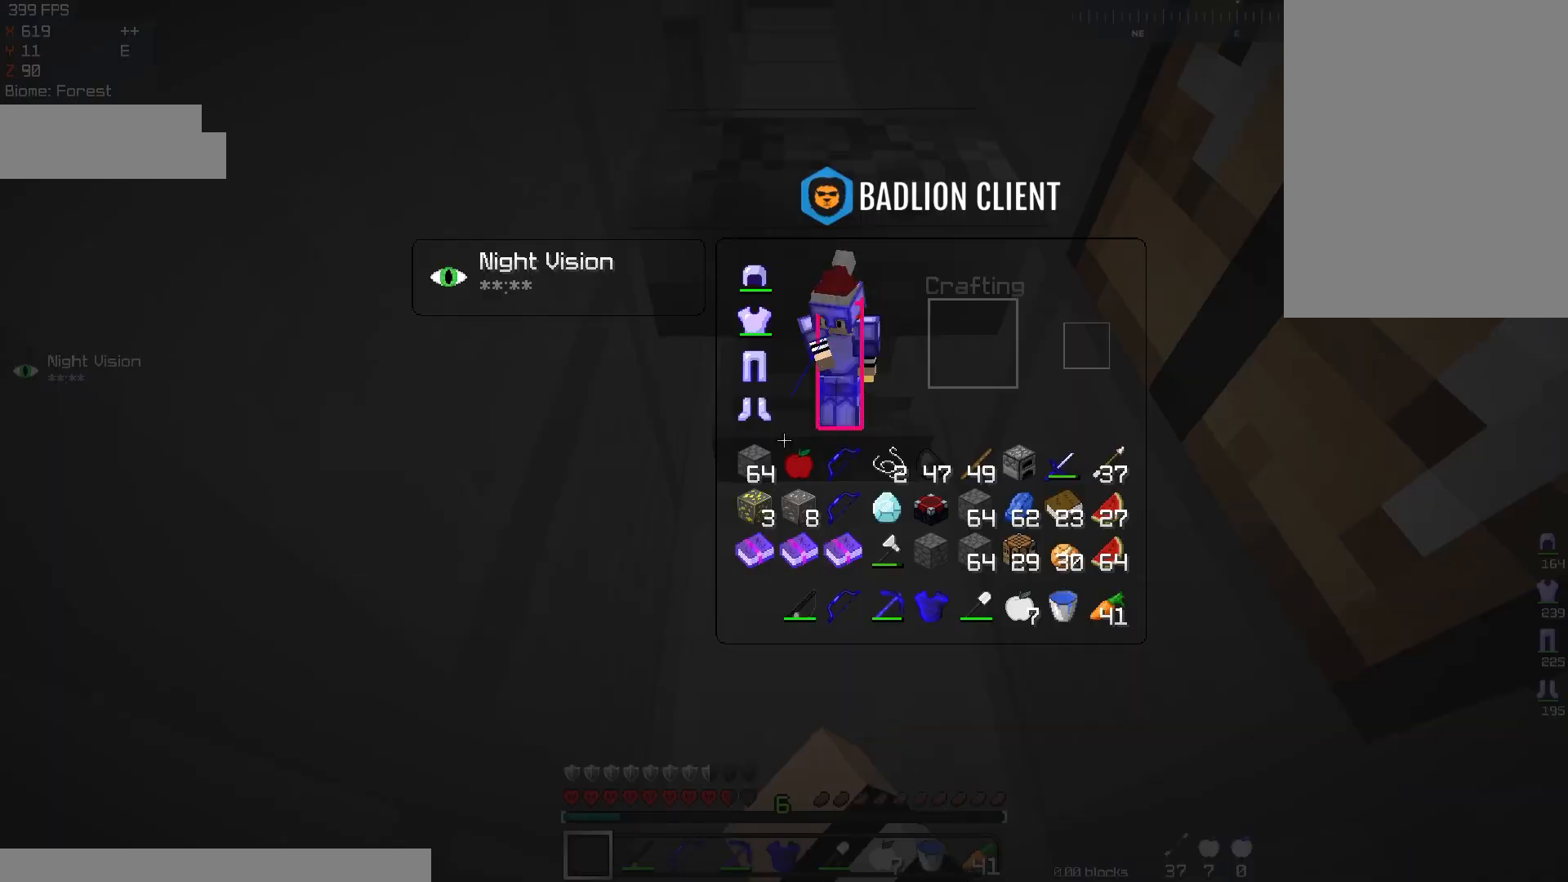
{"keys": [], "mouse": [], "events": []}
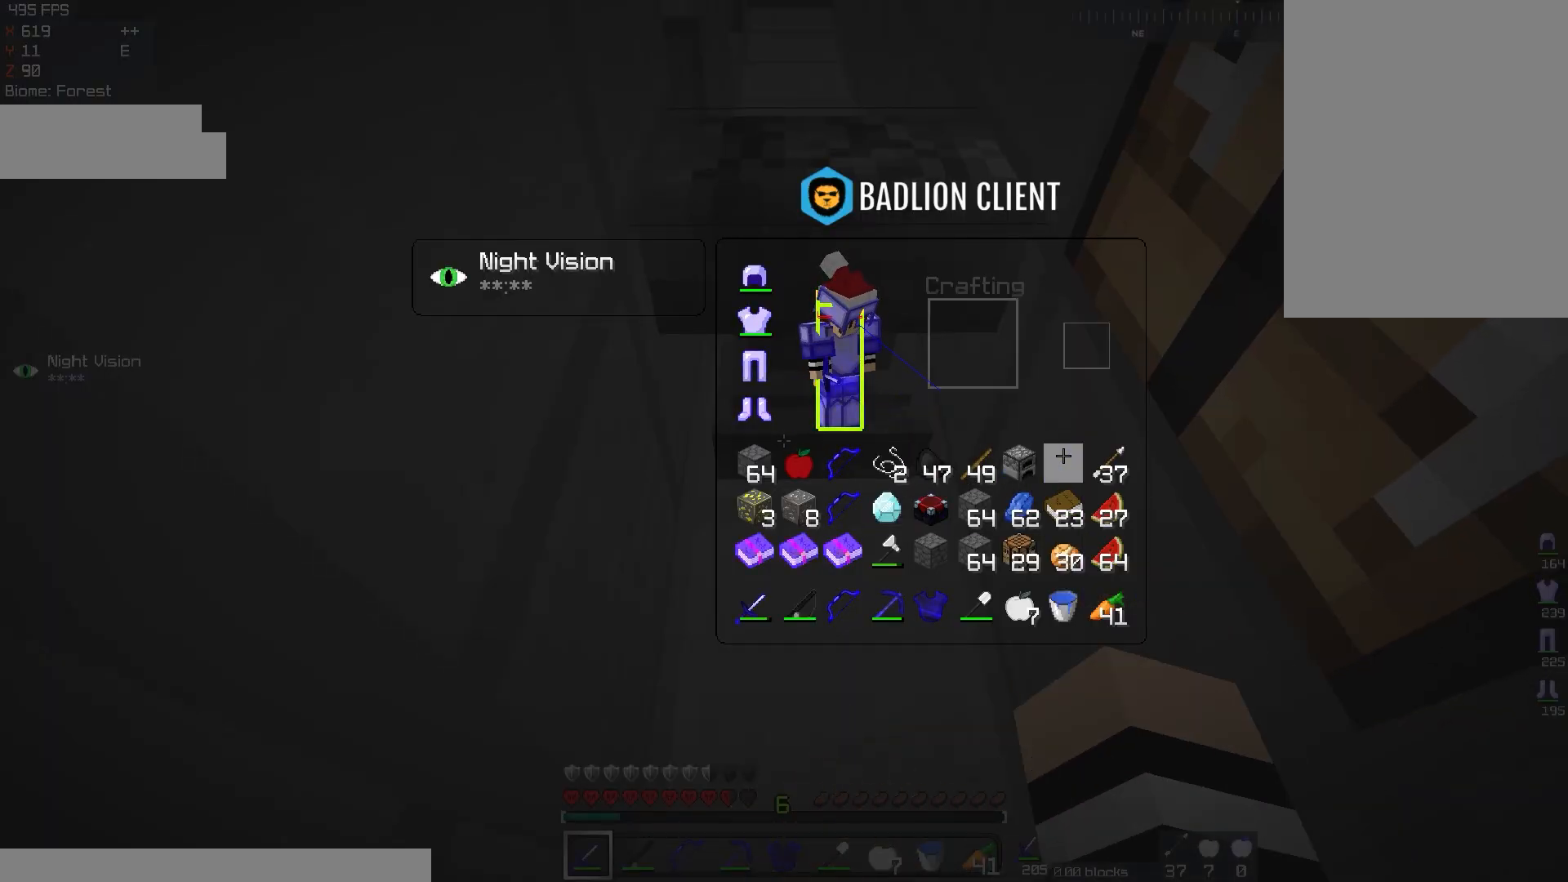
{"keys": [], "mouse": [], "events": [[183, "mouse_right", "down"], [350, "mouse_right", "up"]]}
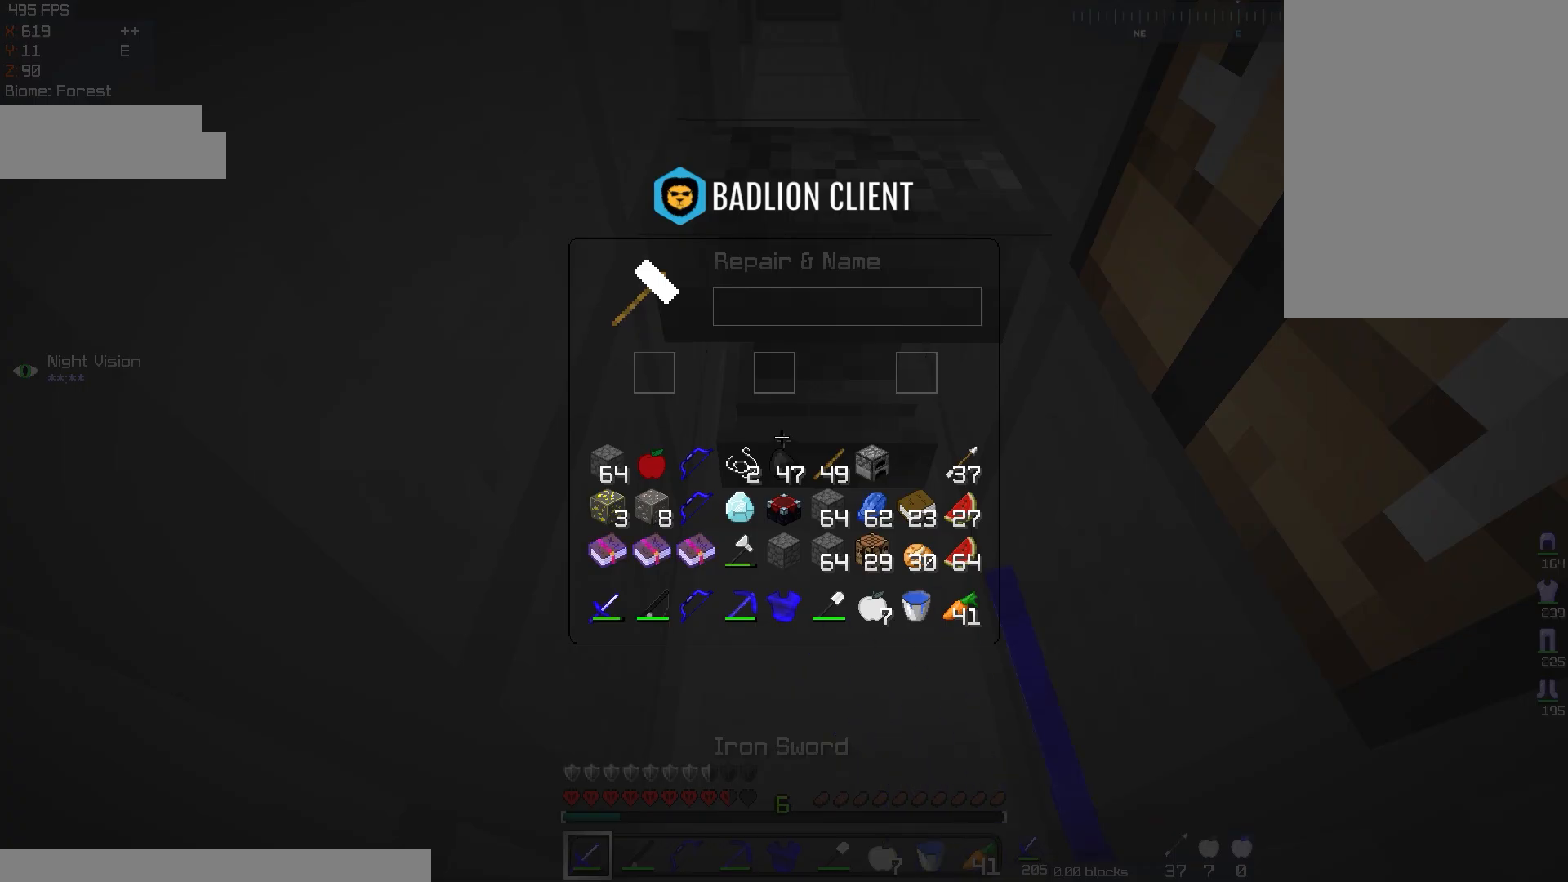
{"keys": [], "mouse": [], "events": []}
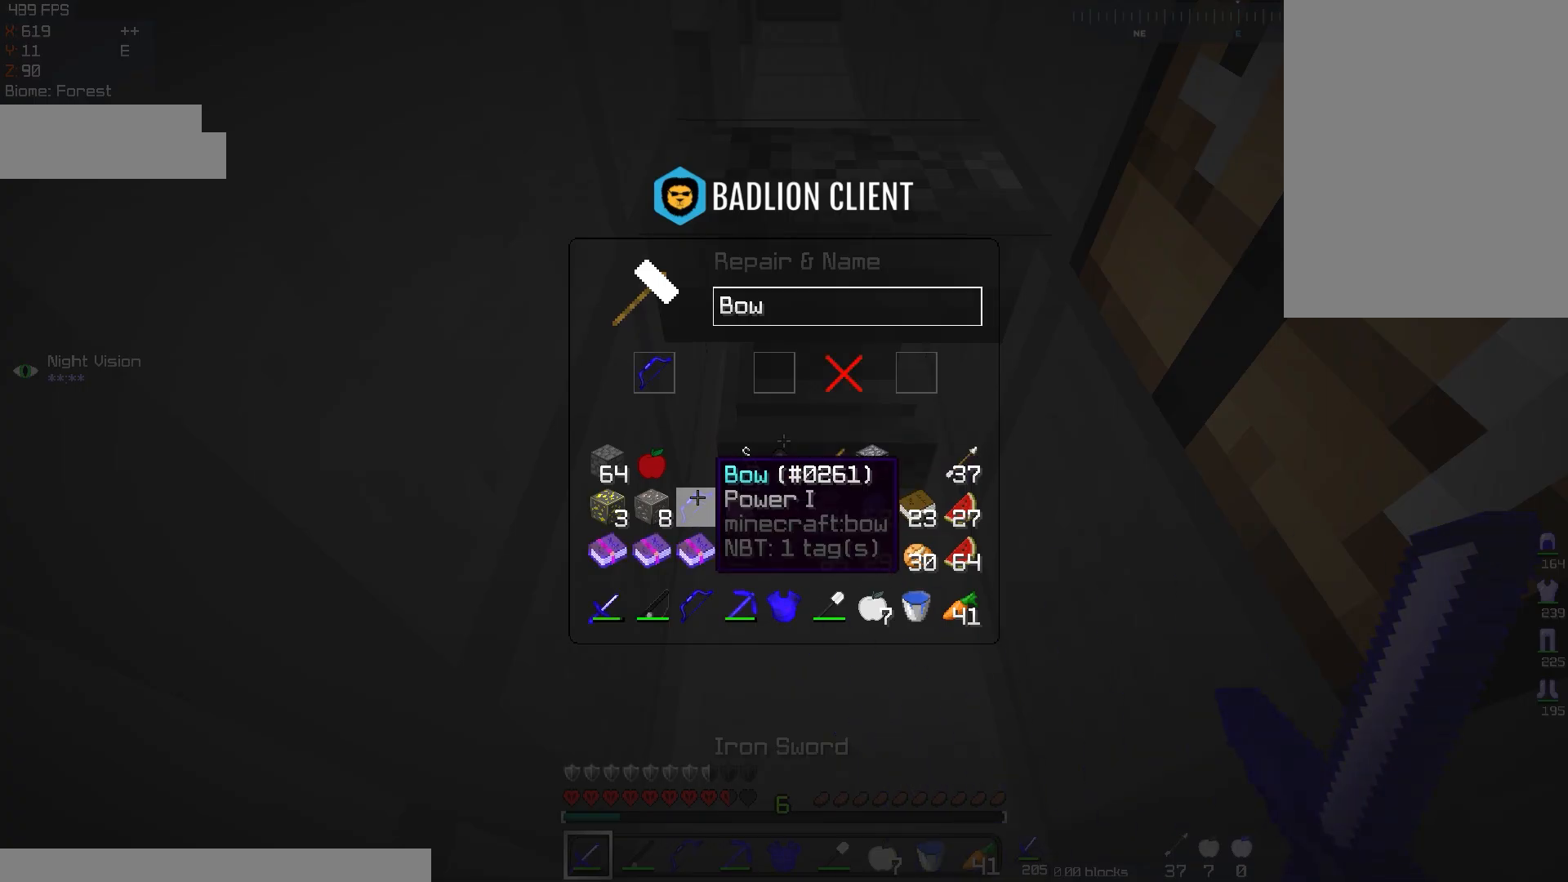
{"keys": [], "mouse": [], "events": []}
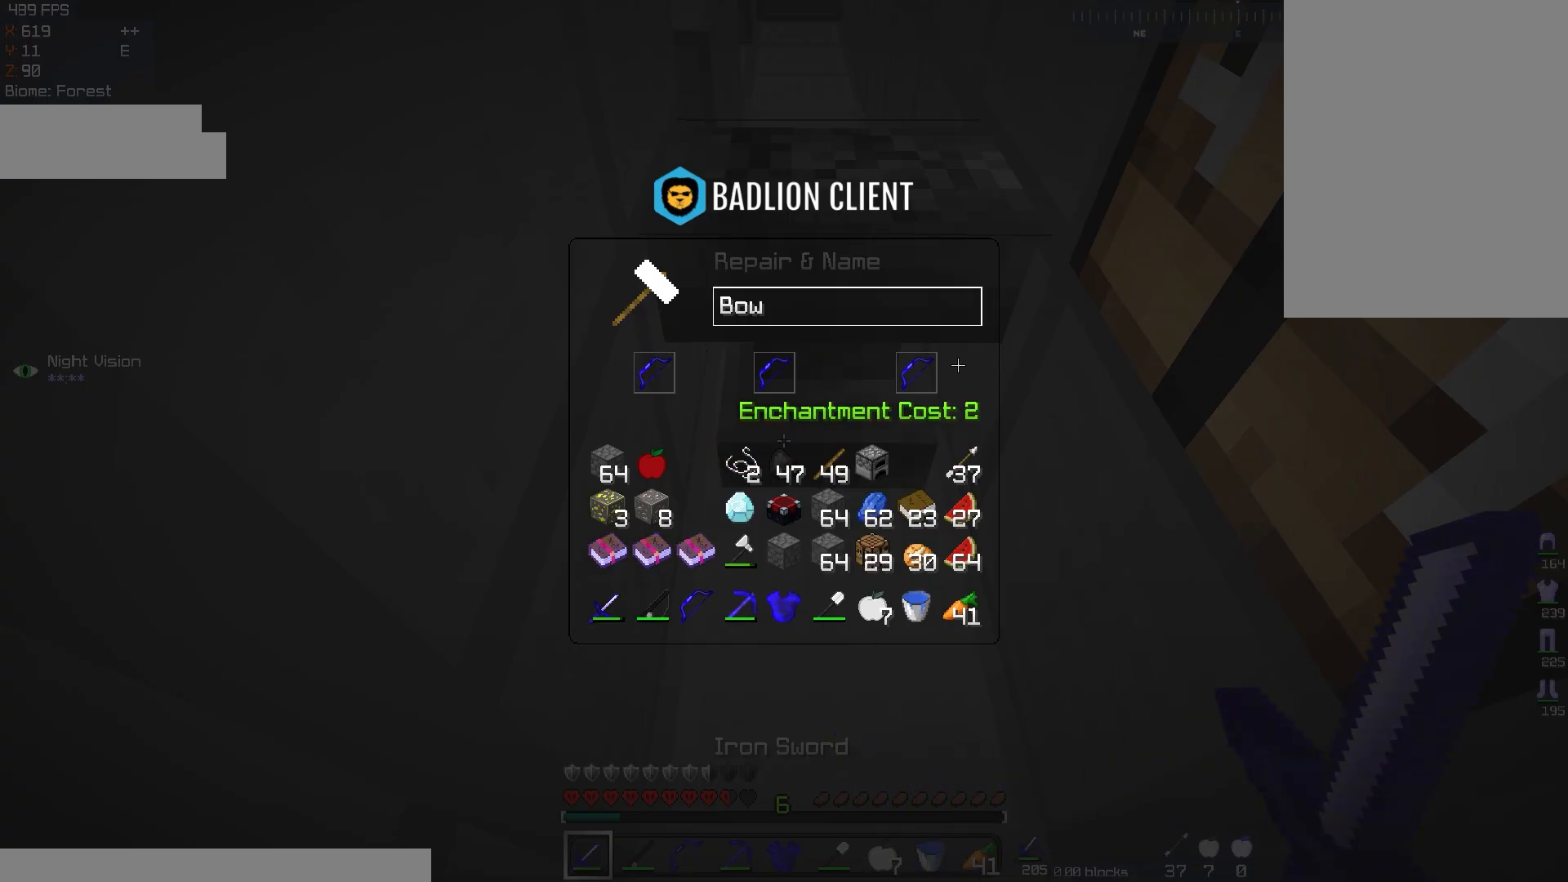
{"keys": [], "mouse": [], "events": []}
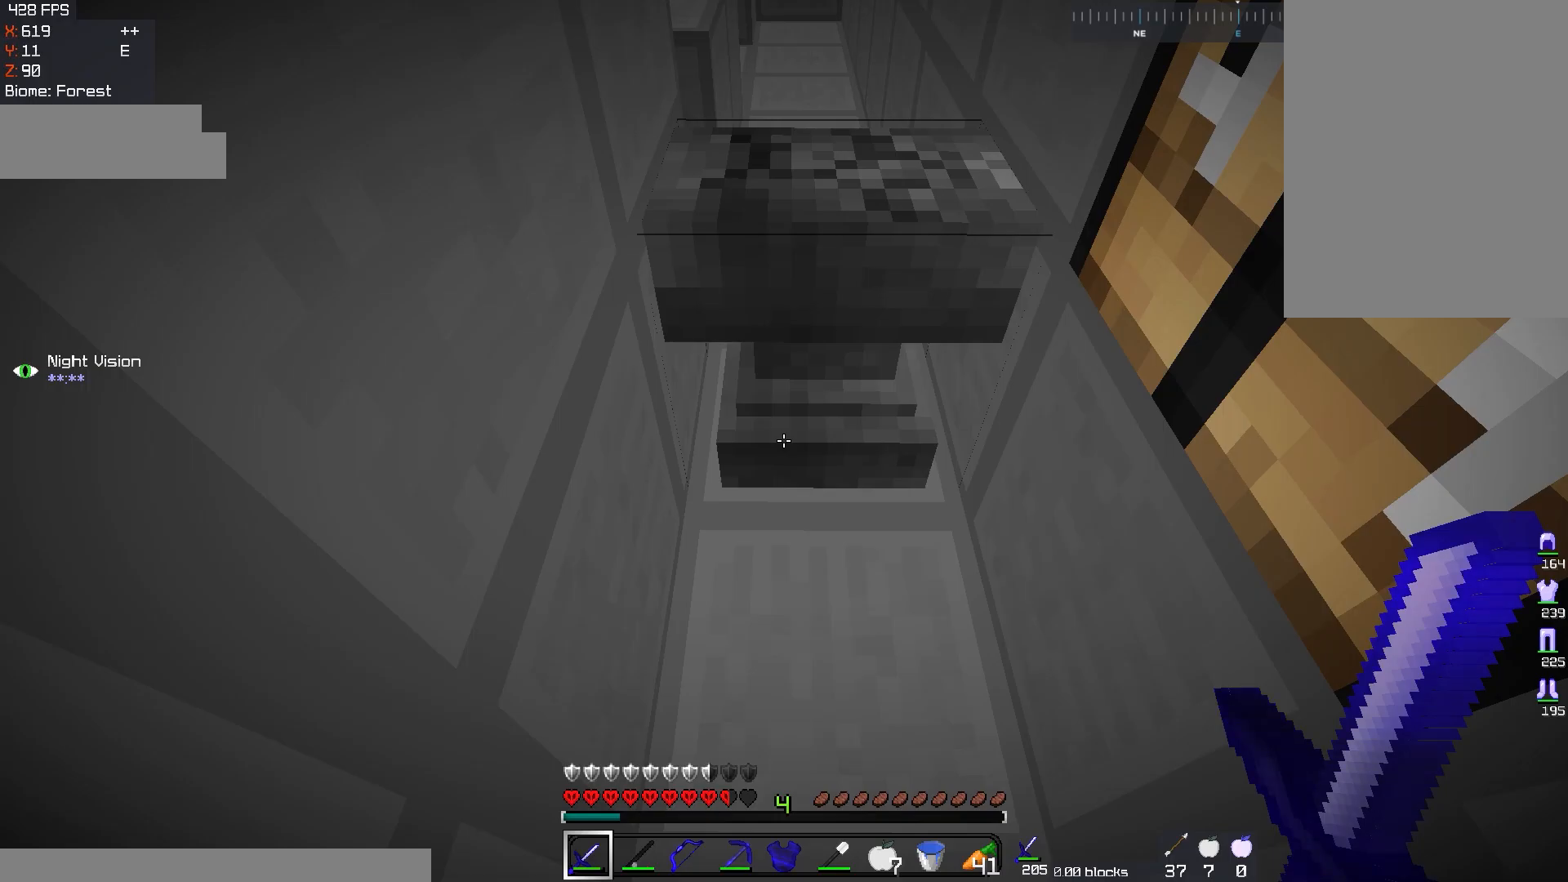
{"keys": [], "mouse": [], "events": [[367, "mouse_right", "down"], [500, "mouse_right", "up"]]}
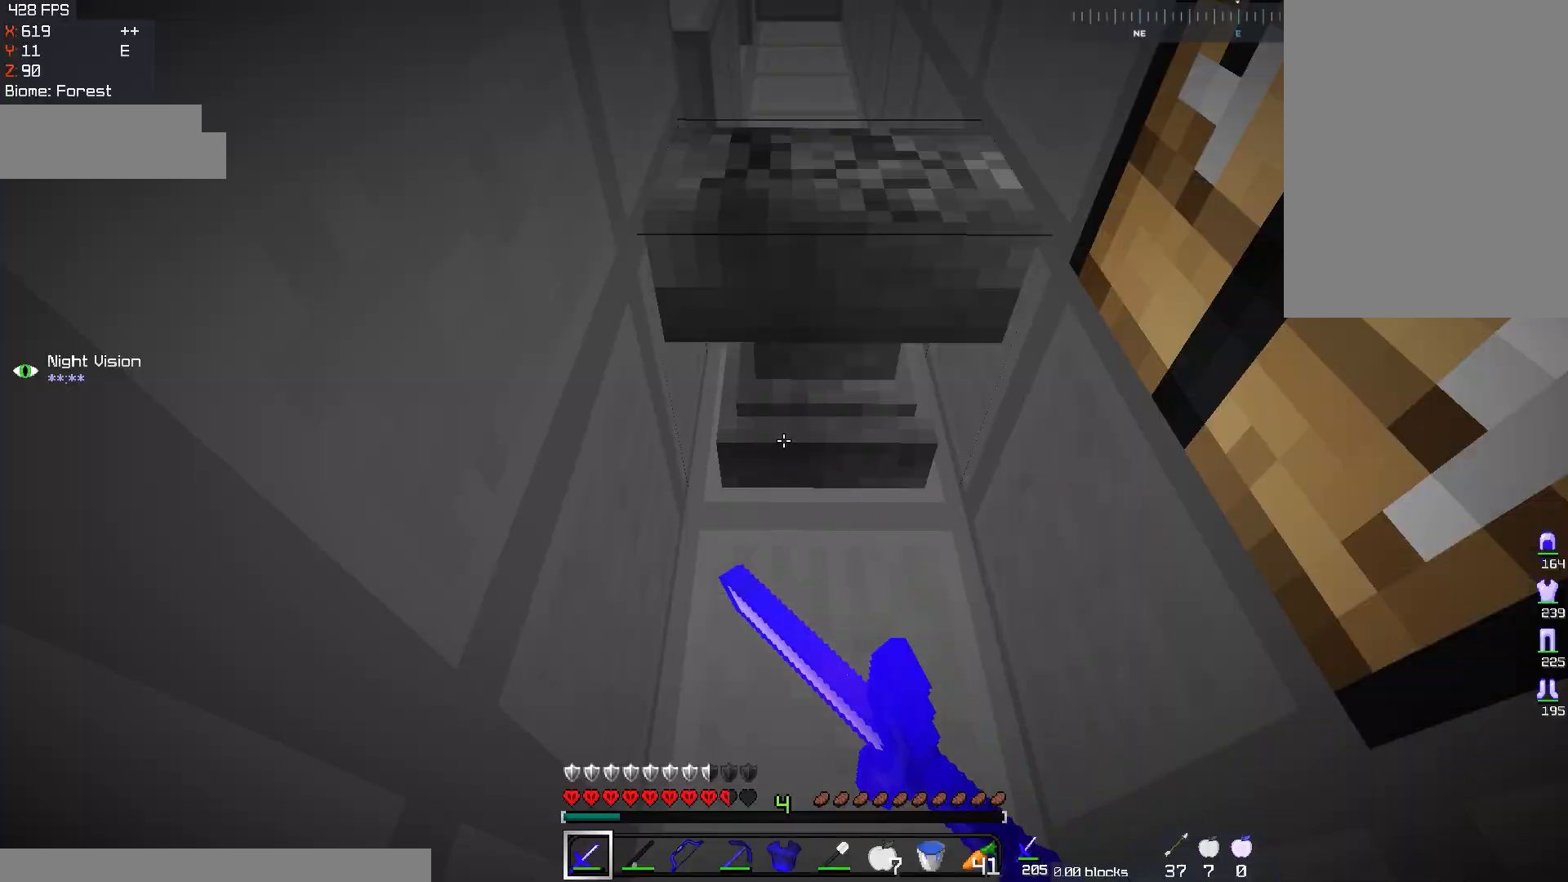
{"keys": [], "mouse": [], "events": []}
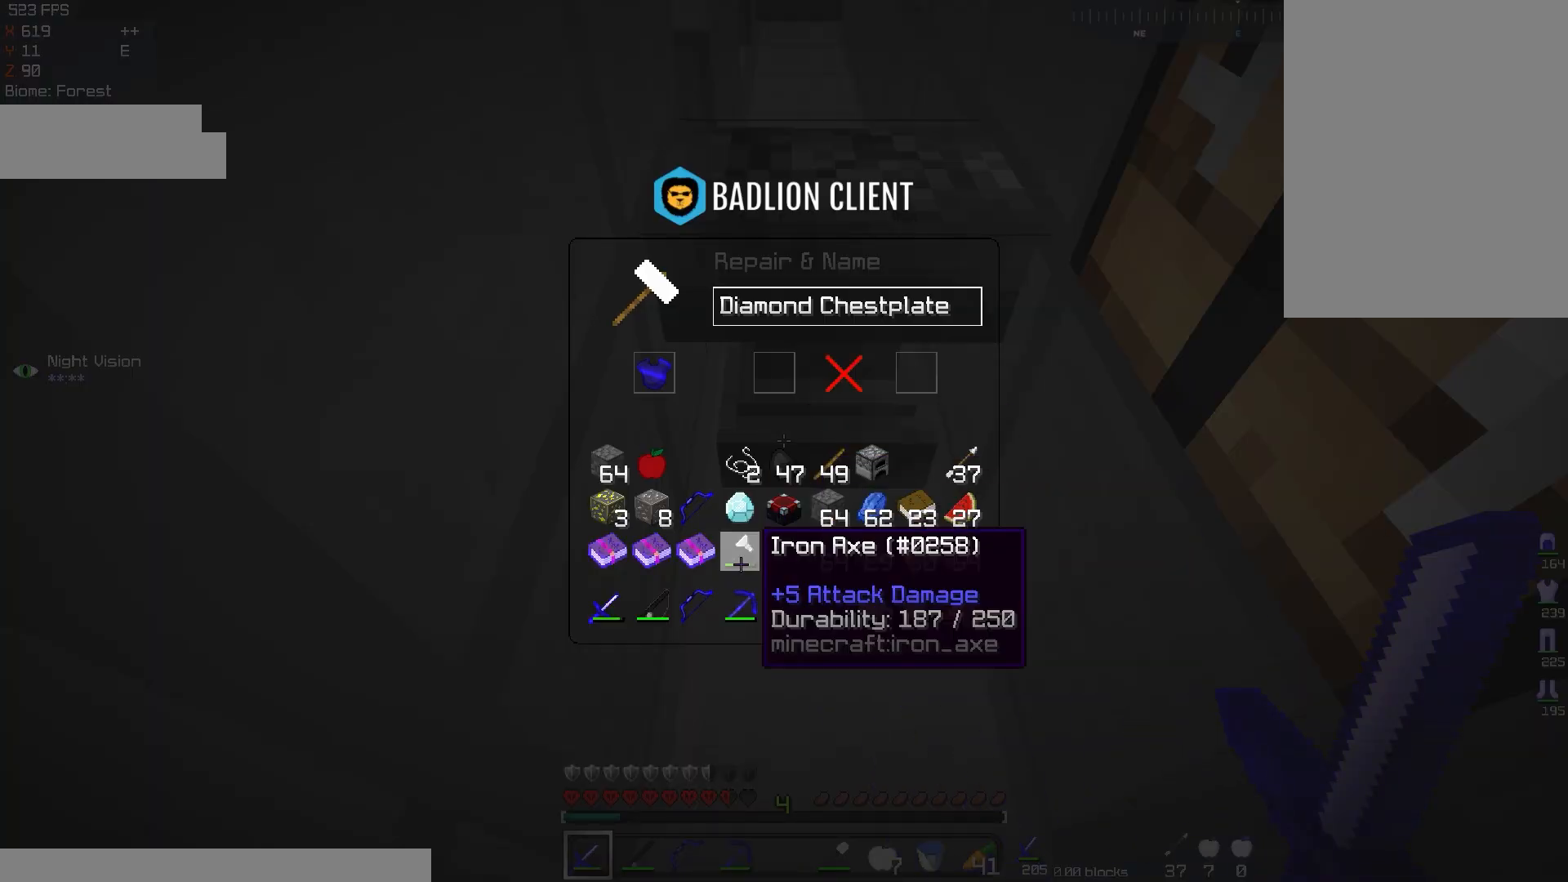
{"keys": [], "mouse": [], "events": []}
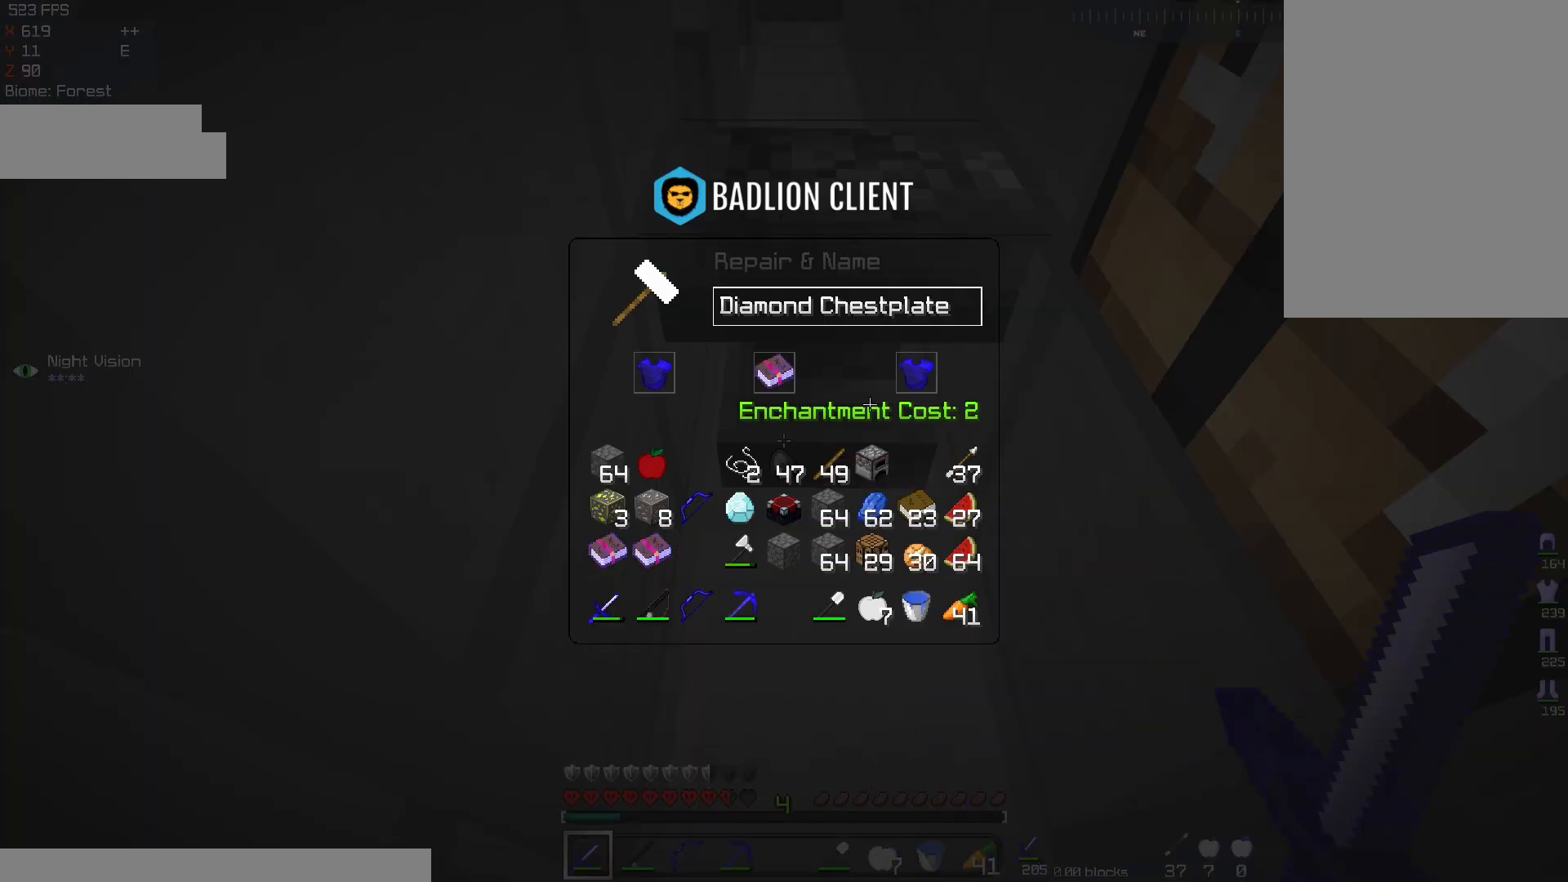
{"keys": [], "mouse": [], "events": []}
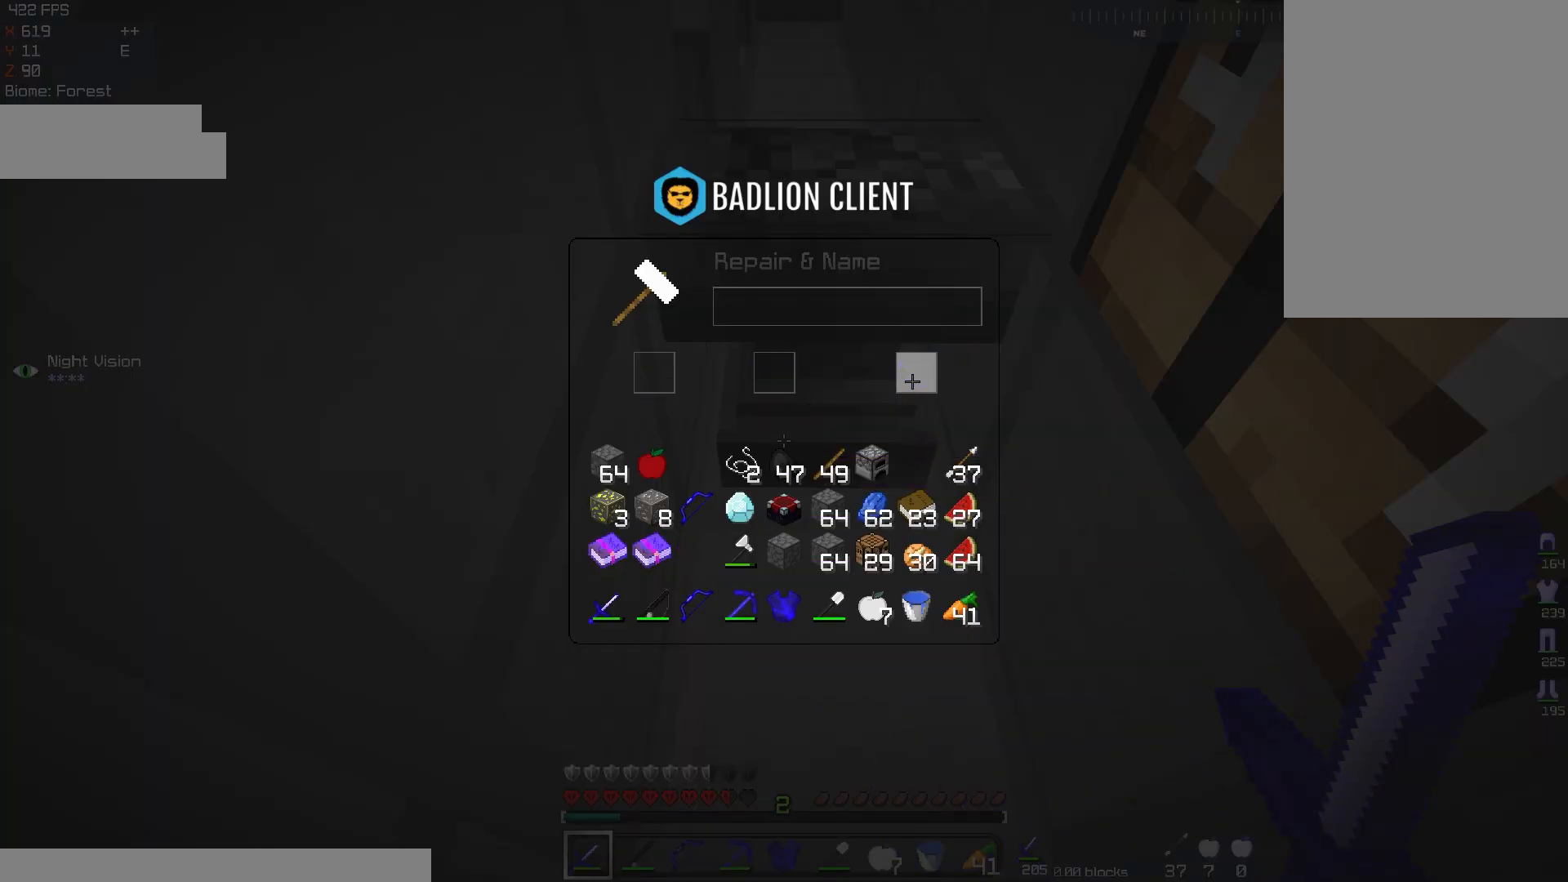
{"keys": [], "mouse": [], "events": []}
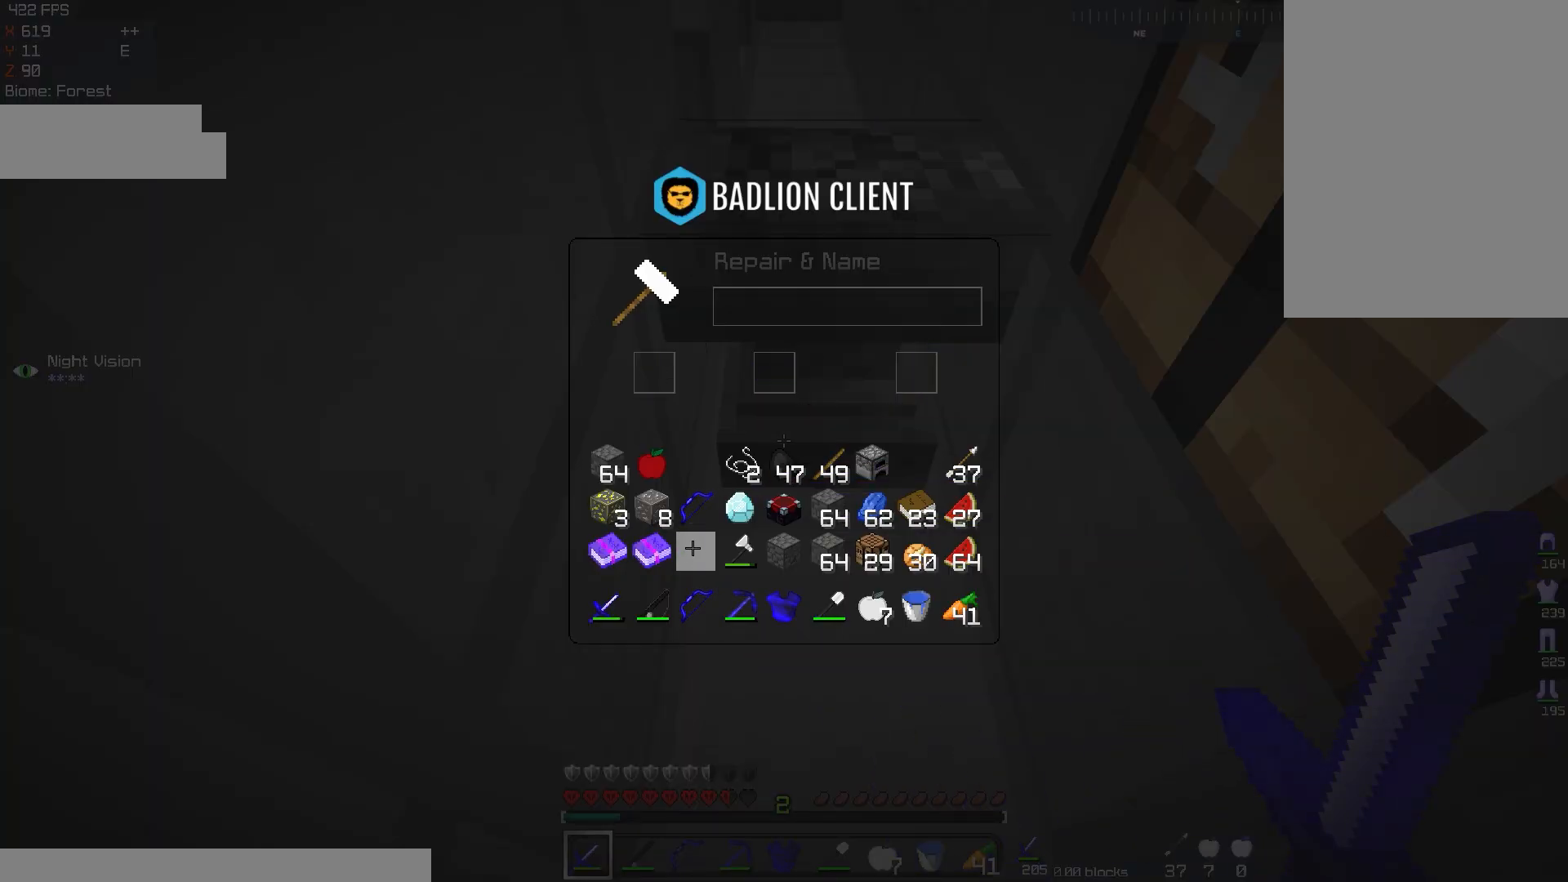
{"keys": [], "mouse": [], "events": []}
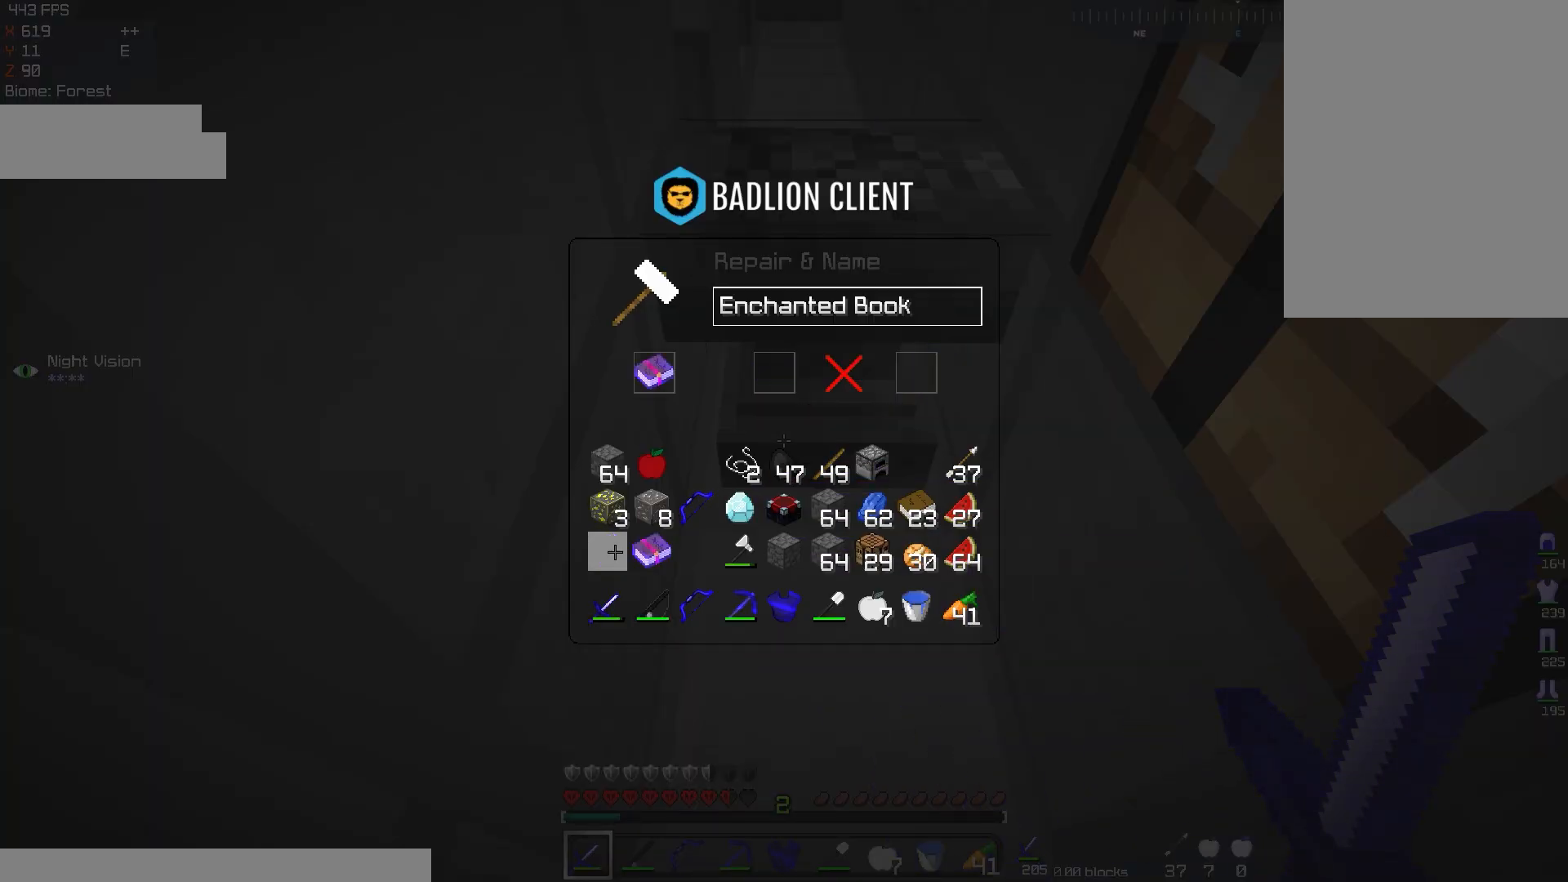
{"keys": [], "mouse": [], "events": []}
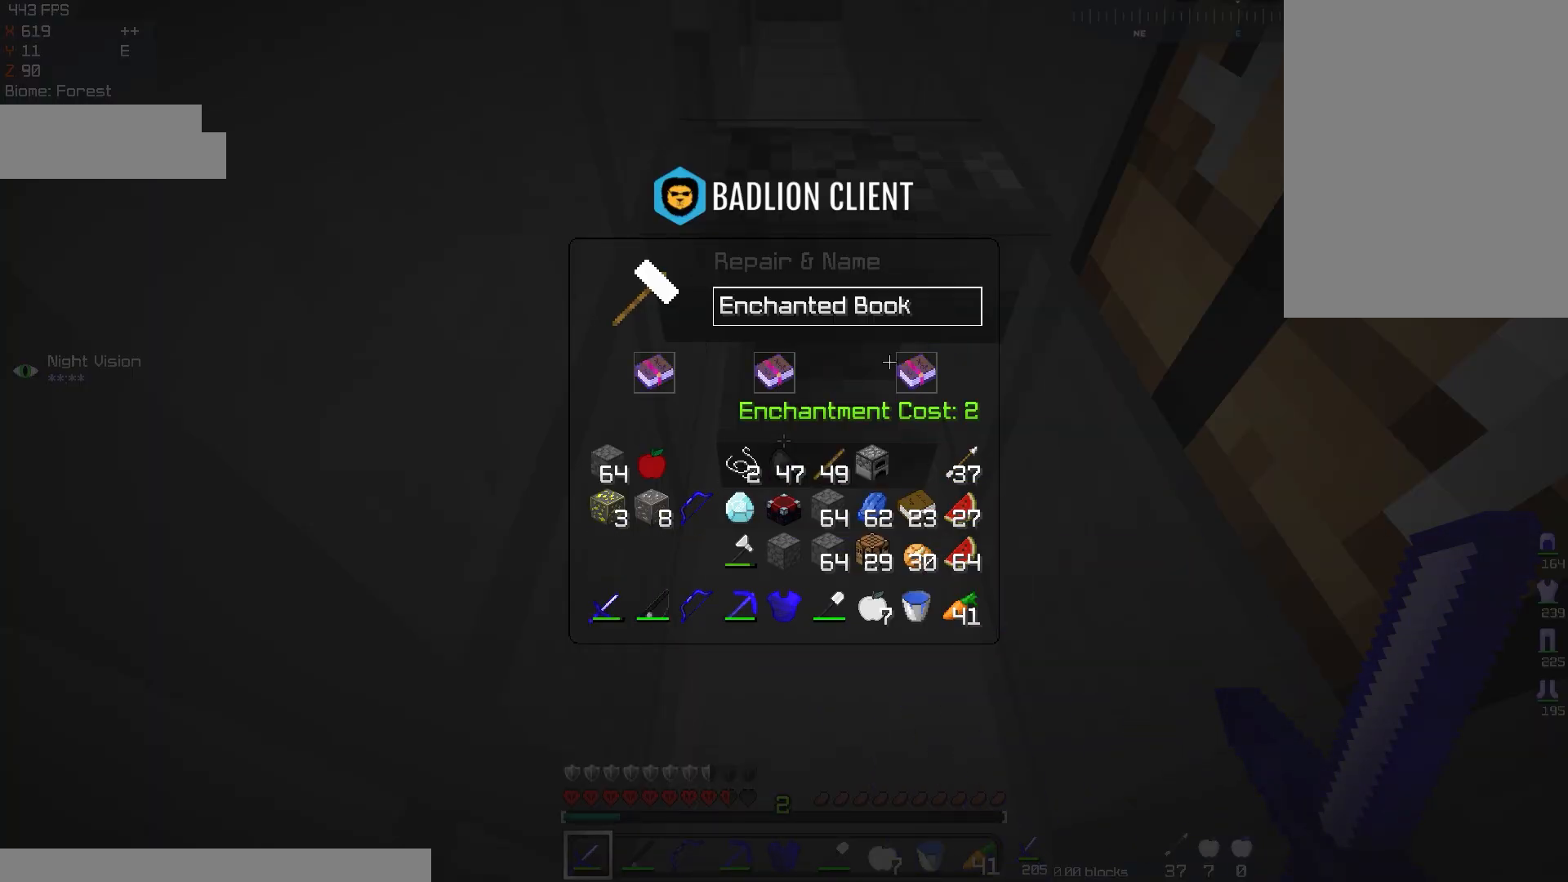
{"keys": [], "mouse": [], "events": []}
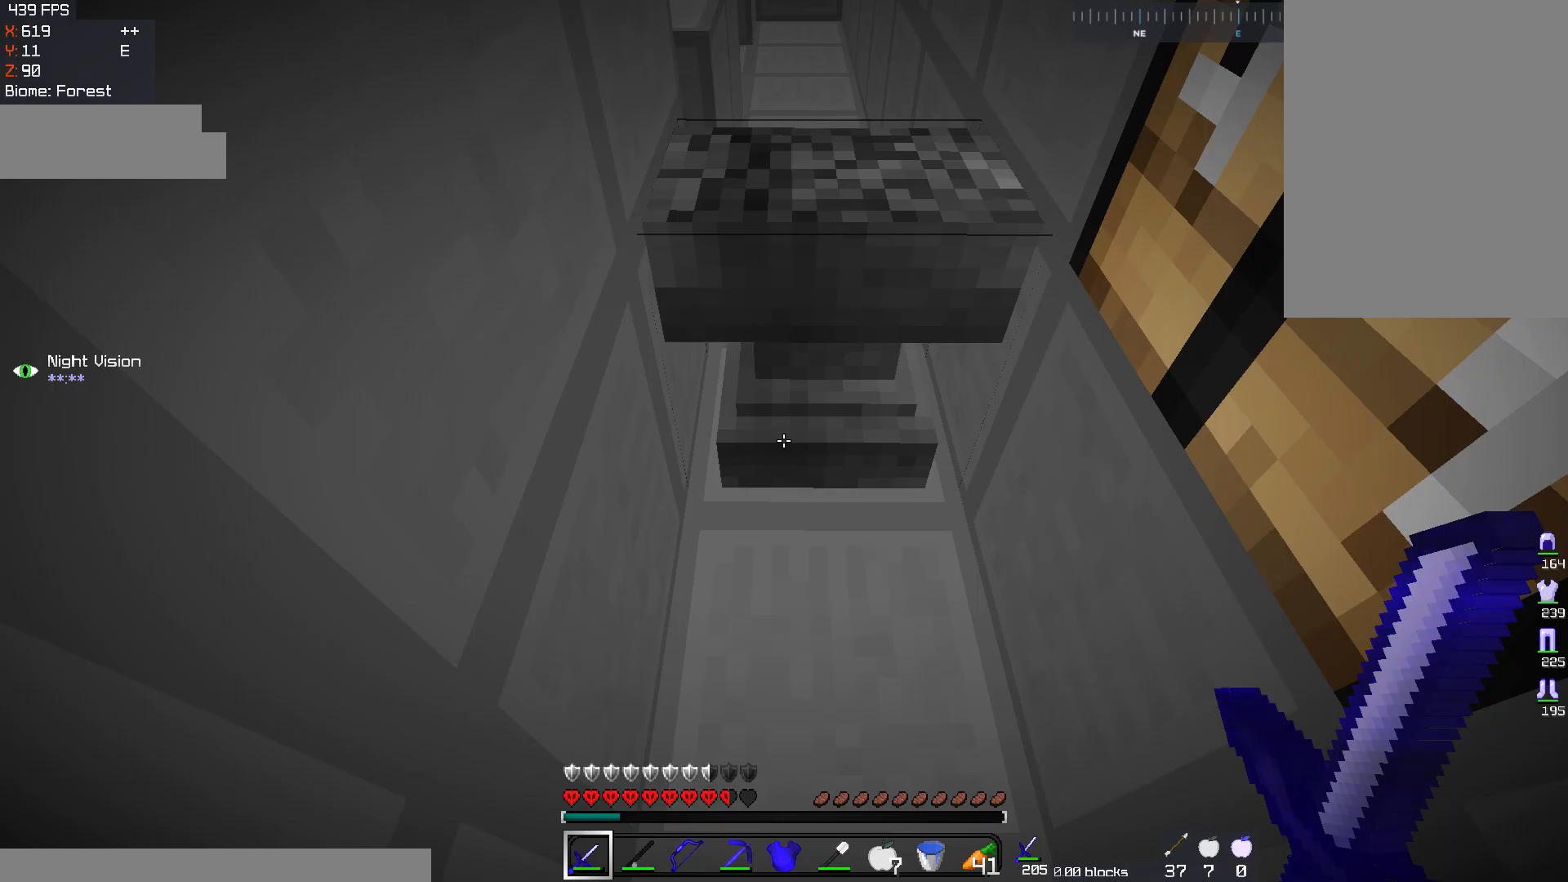
{"keys": ["w"], "mouse": ["left"], "events": [[367, "mouse_left", "down"], [384, "w", "down"]]}
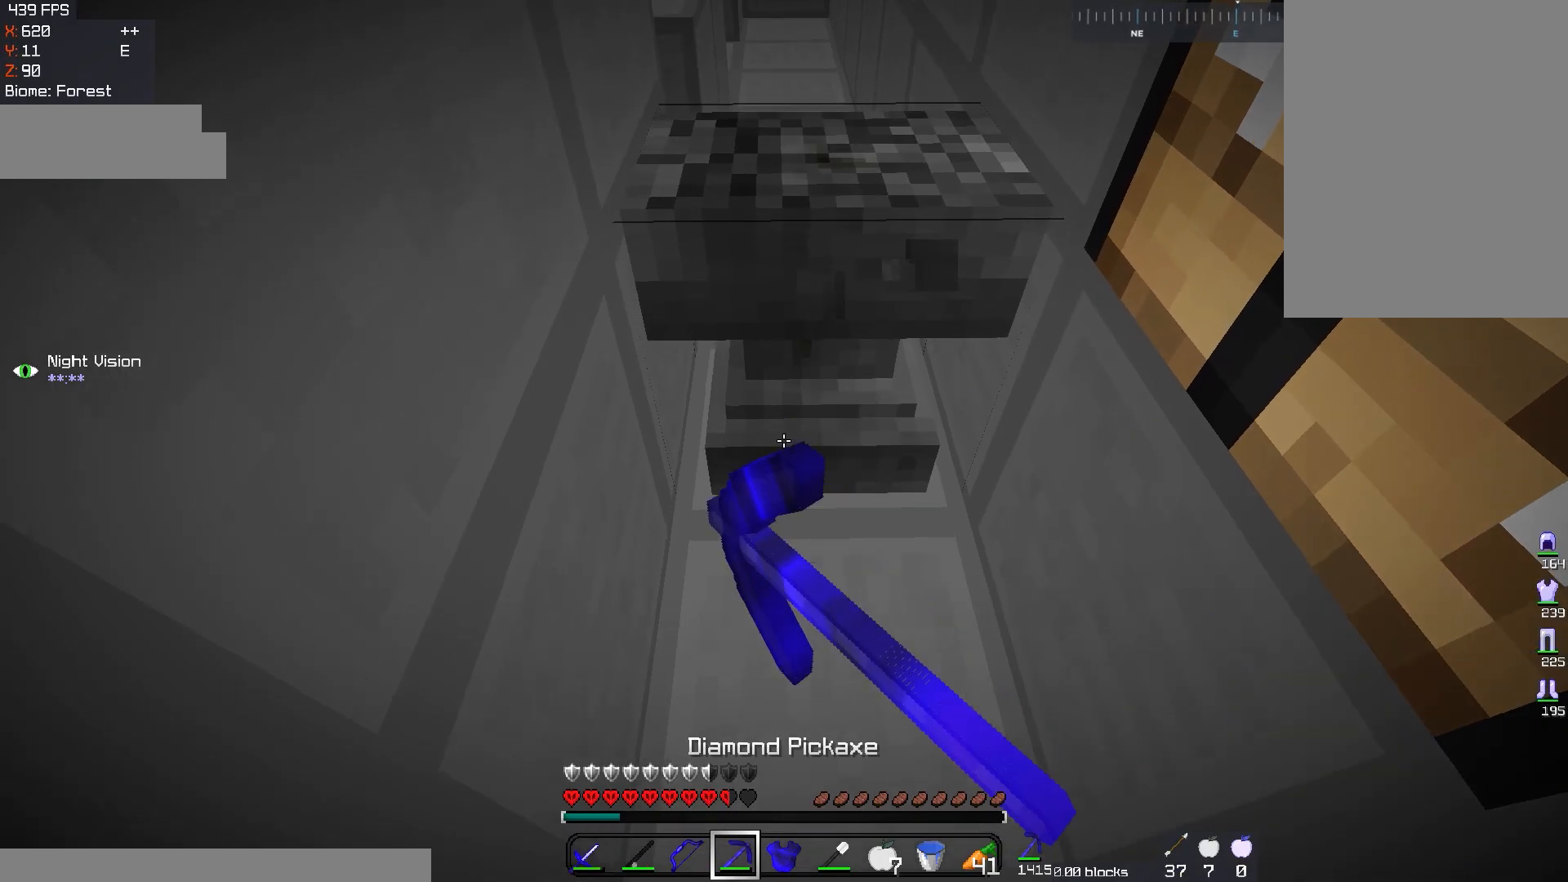
{"keys": ["w"], "mouse": ["left"], "events": [[217, "d", "down"], [367, "d", "up"]]}
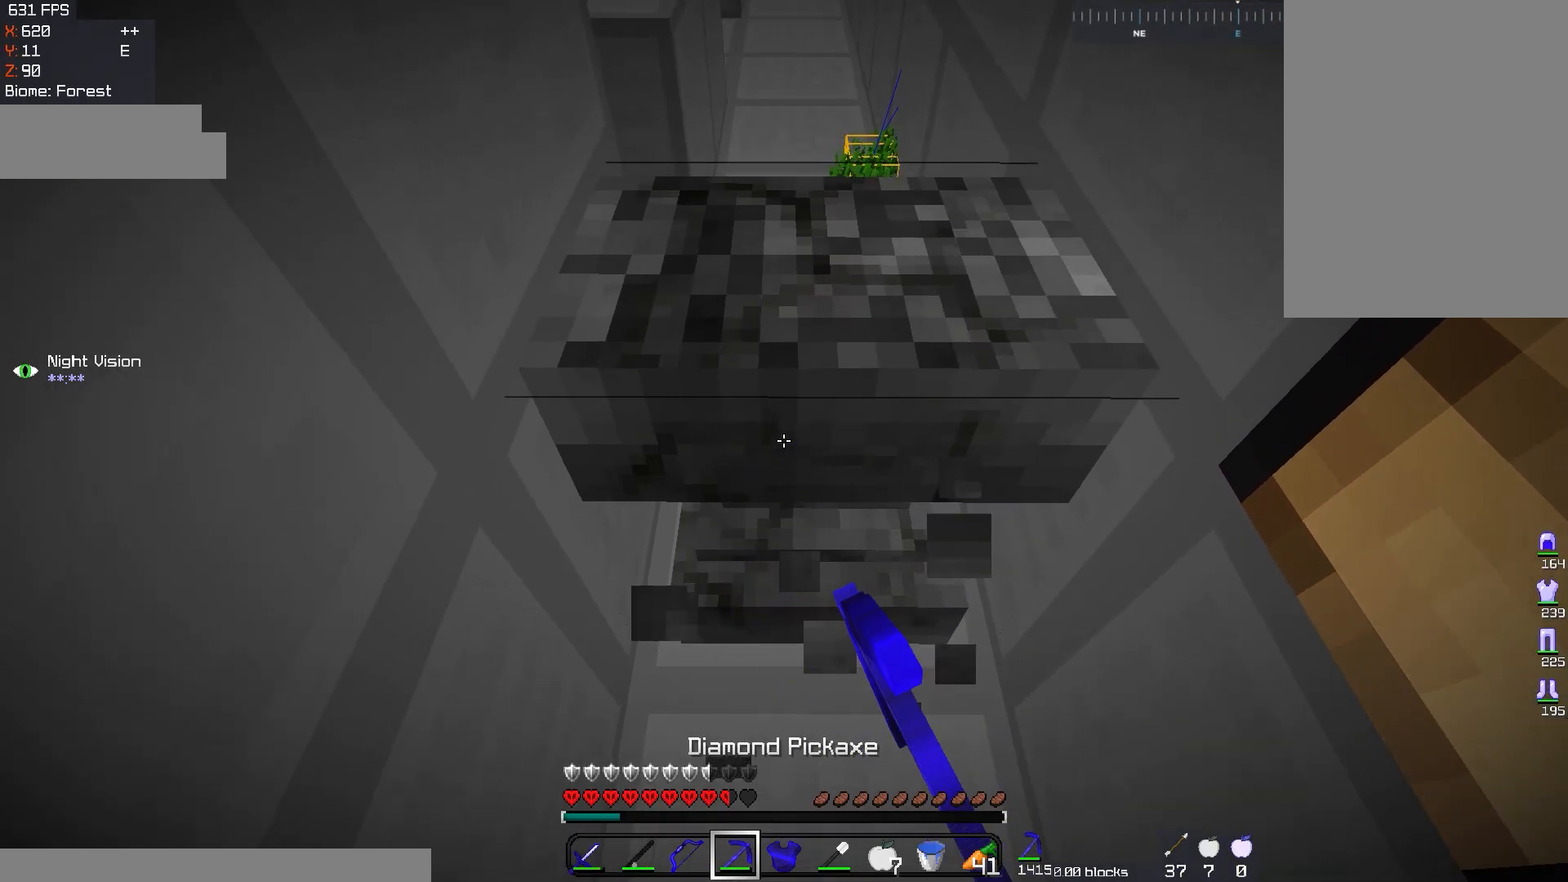
{"keys": [], "mouse": [], "events": [[50, "w", "up"], [133, "w", "down"], [400, "mouse_left", "up"], [417, "w", "up"]]}
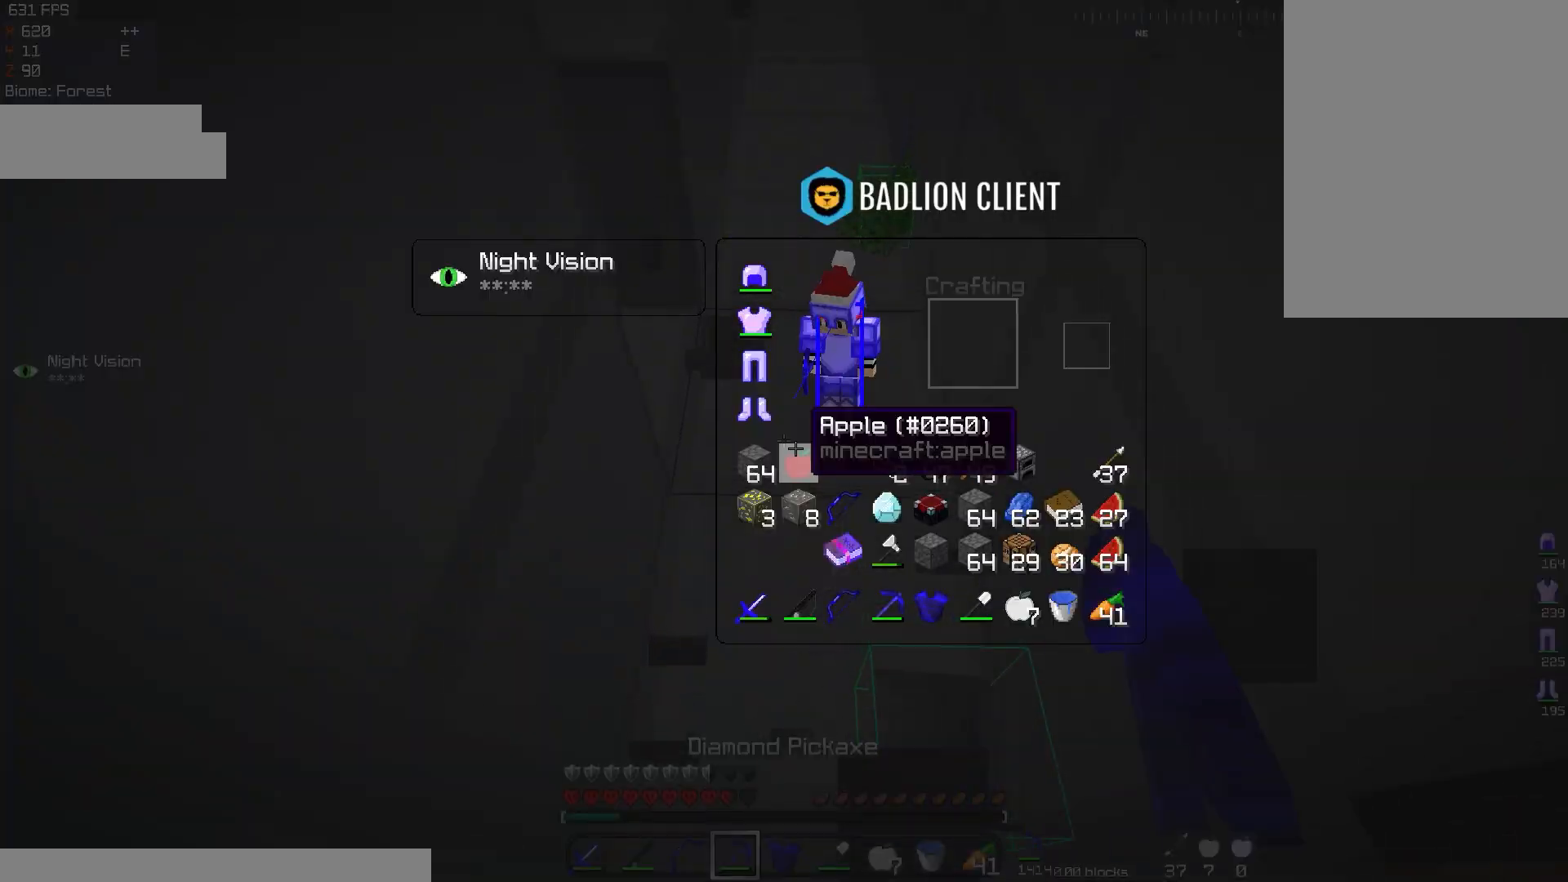
{"keys": [], "mouse": [], "events": []}
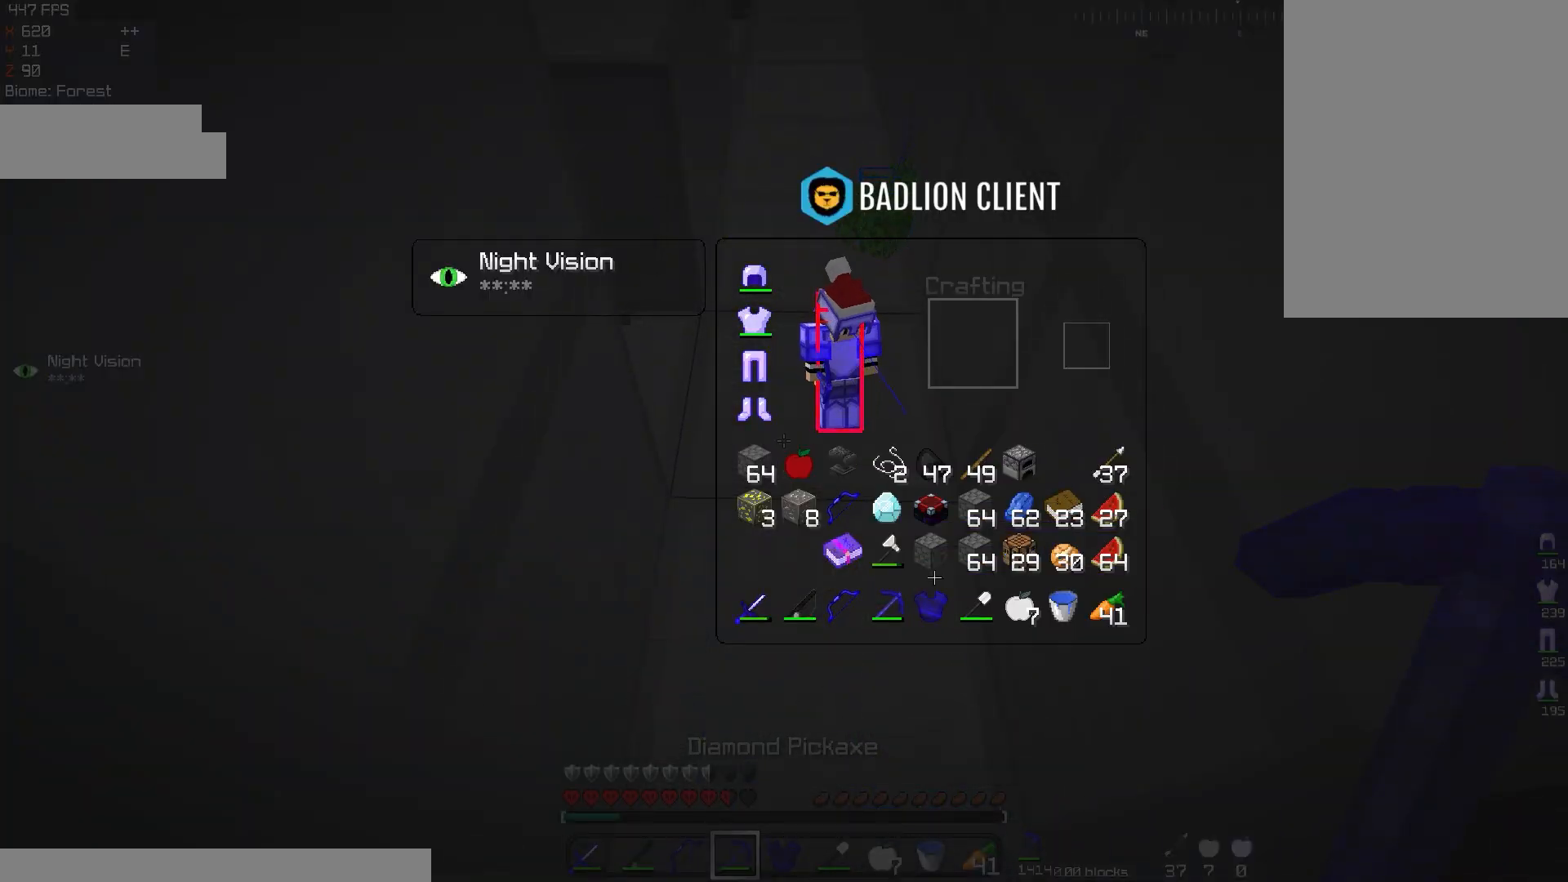
{"keys": [], "mouse": [], "events": []}
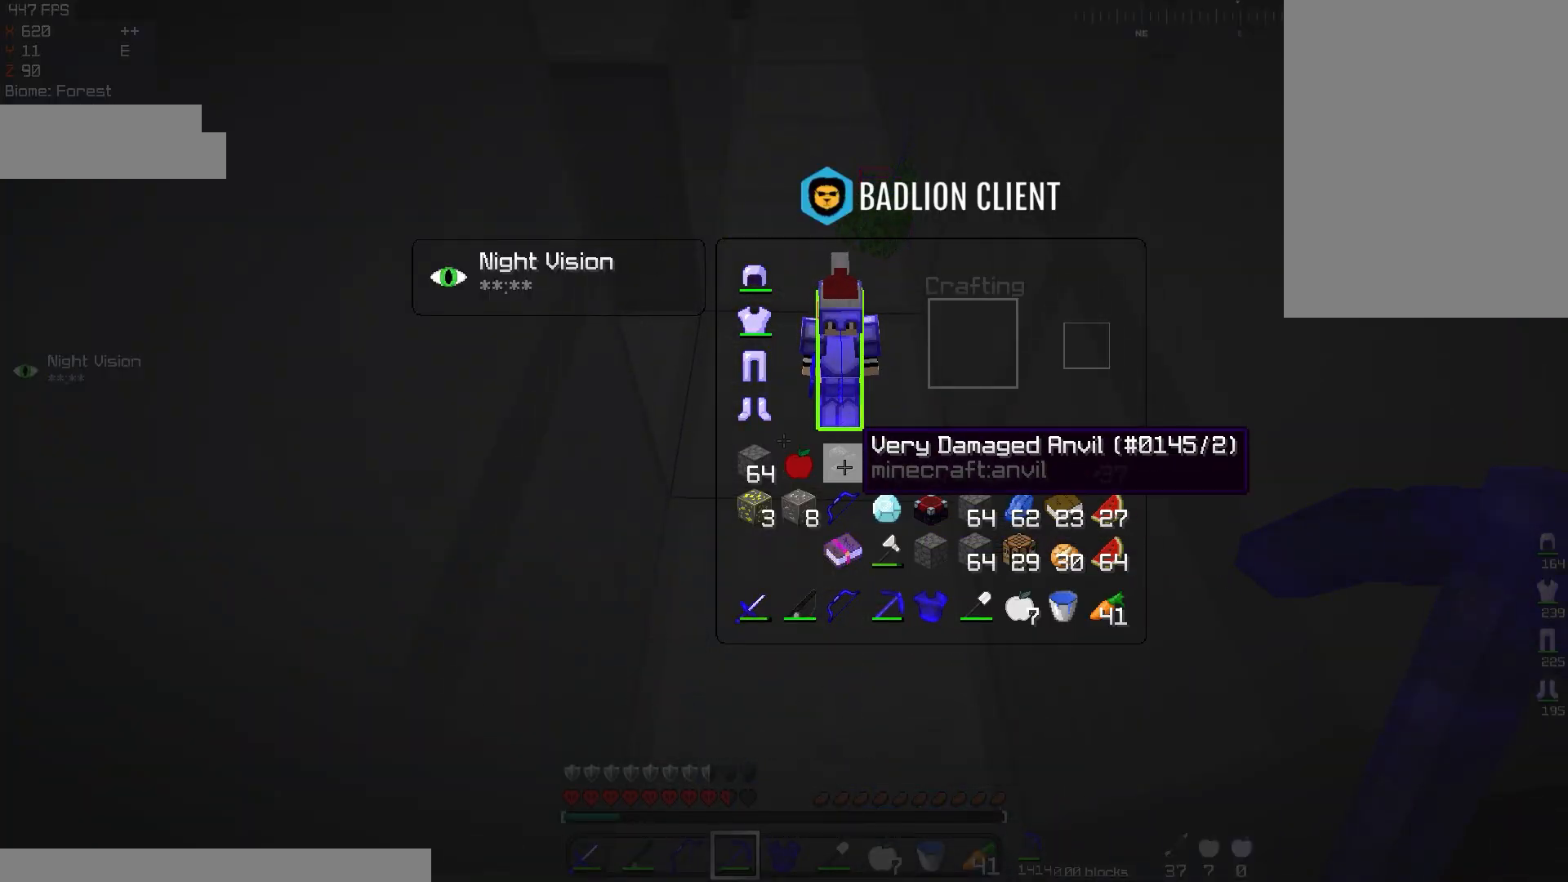
{"keys": [], "mouse": [], "events": []}
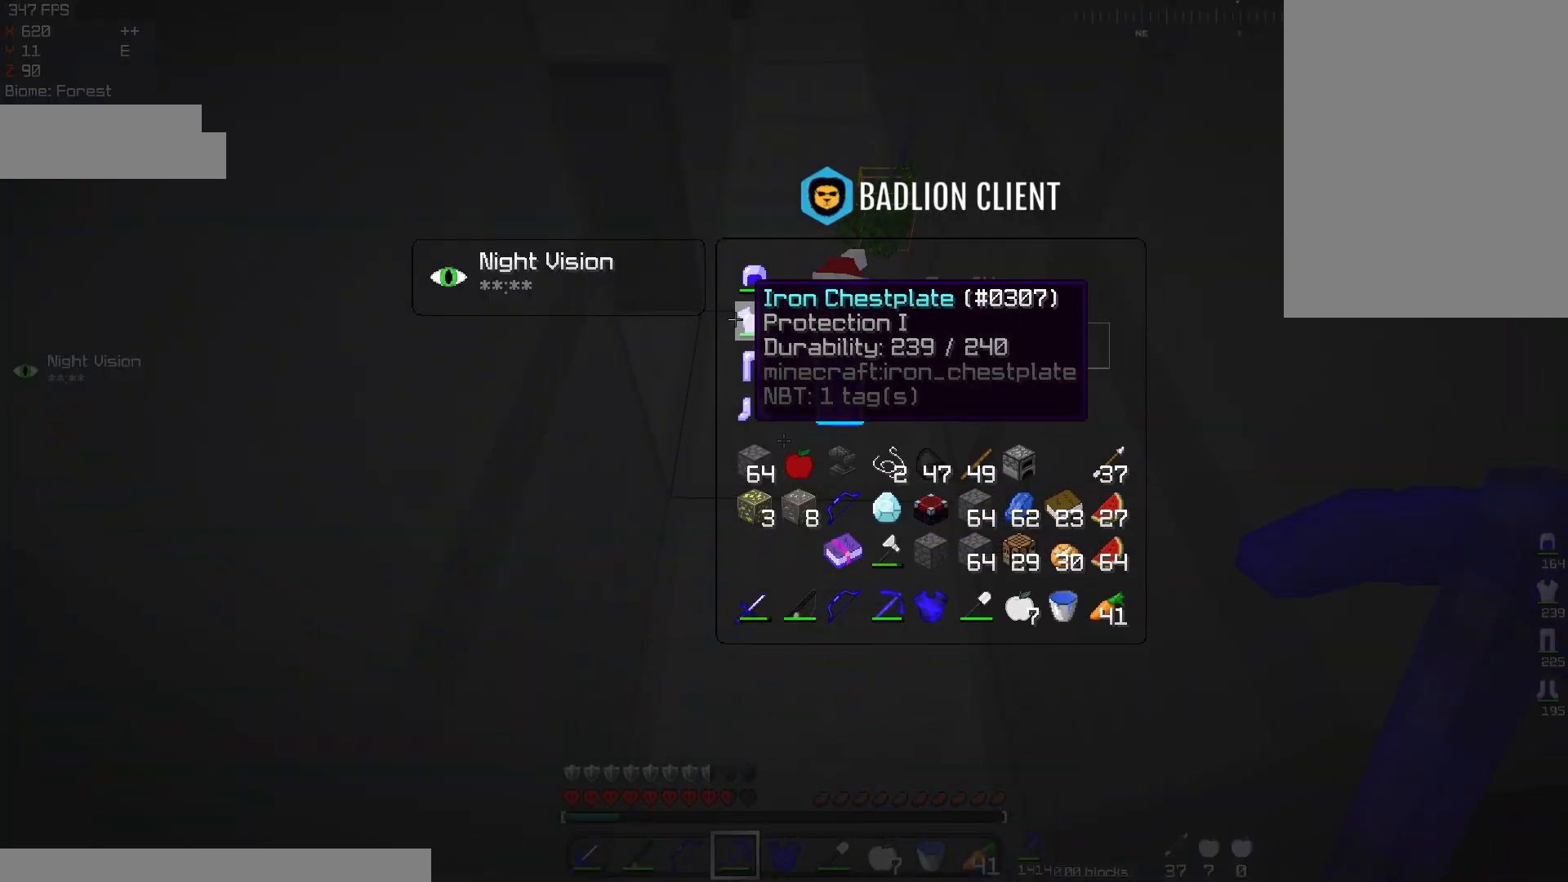
{"keys": [], "mouse": [], "events": []}
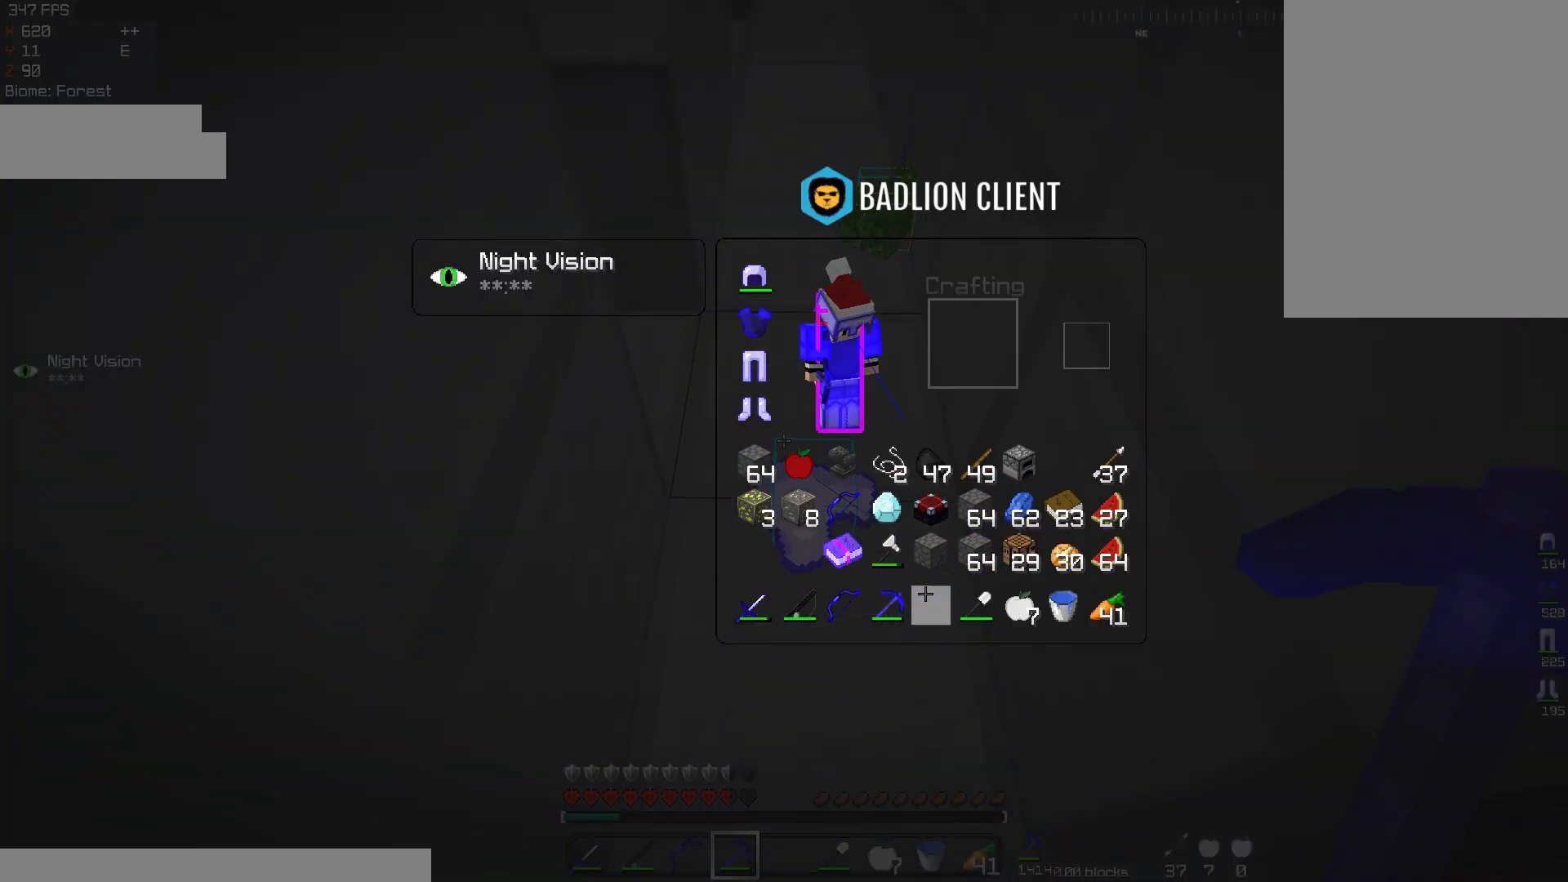
{"keys": ["d", "w"], "mouse": [], "events": [[317, "d", "down"], [418, "w", "down"]]}
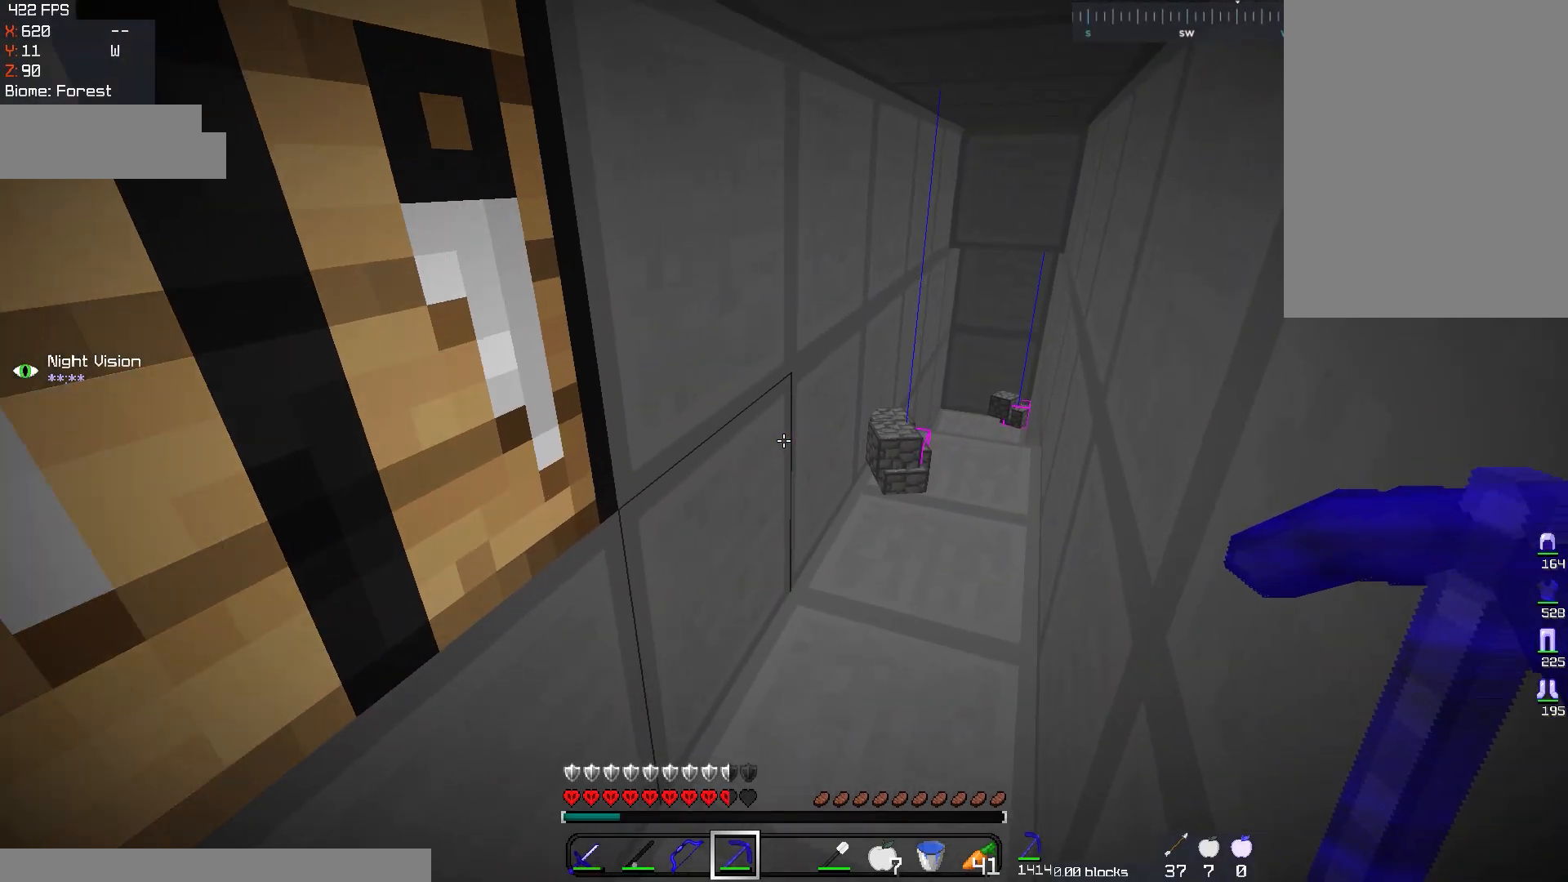
{"keys": ["w"], "mouse": [], "events": [[83, "d", "up"]]}
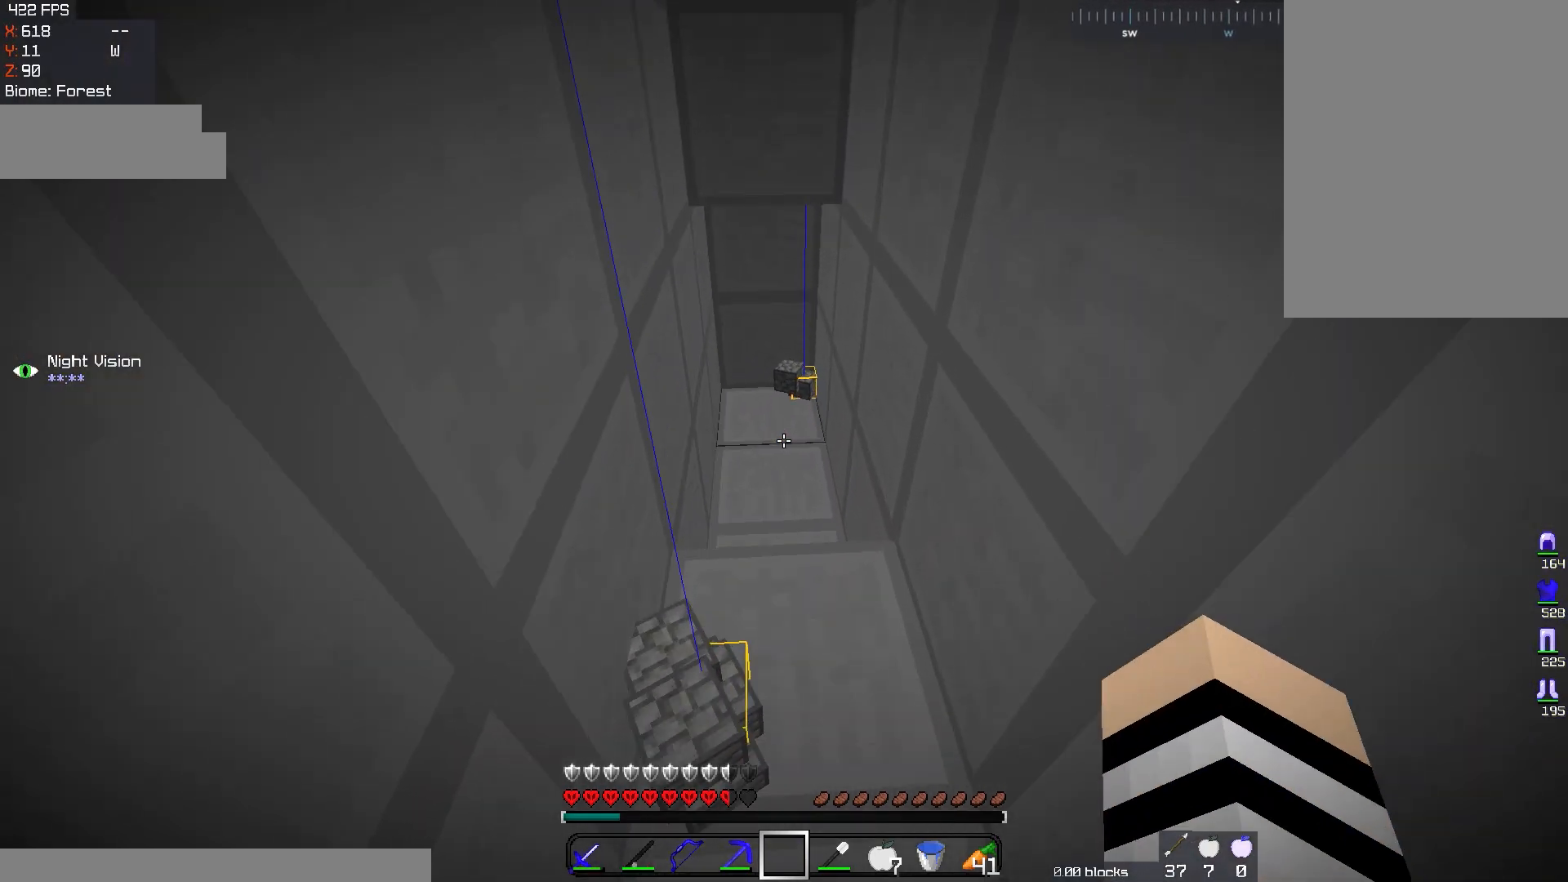
{"keys": [], "mouse": [], "events": [[468, "w", "up"]]}